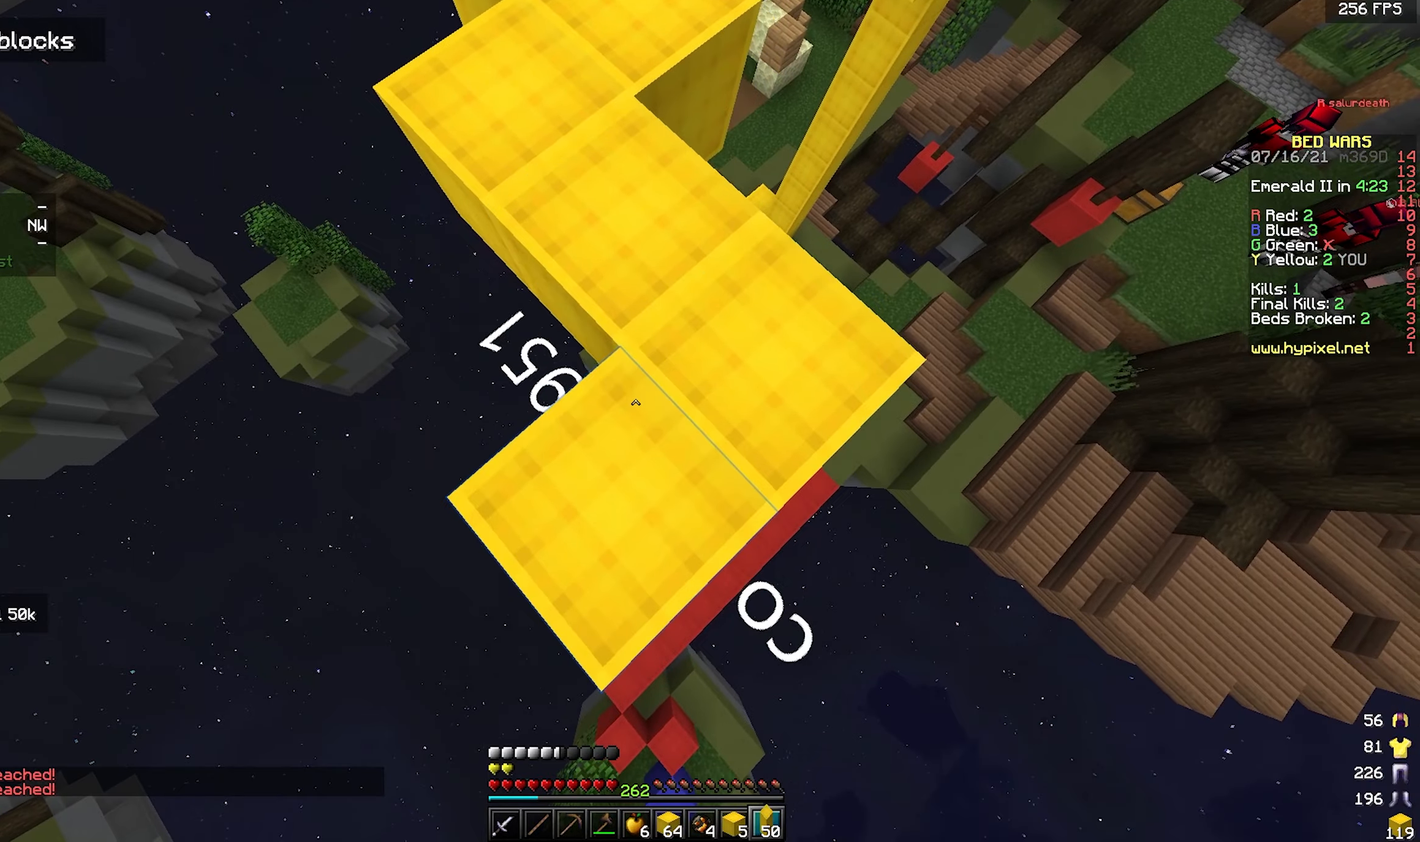
Gameplay with keyboard and mouse; each line is a JSON object with the keys and mouse buttons held at the frame after it. "events" lists presses ("down") and releases ("up") of "a", "d", "s", "space", "w", "mouse_left" and "mouse_right" between this image and that frame as [ms after this image, input, new state], when the widget could be followed in between. "mouse_left", "mouse_right" = the "left", "right" buttons of the "mouse" list. No other keys are recorded. Fast repeated clicks can show as one long hold. Mouse movement is not recorded.
{"keys": ["s"], "mouse": [], "events": [[167, "mouse_right", "up"], [267, "a", "down"], [417, "a", "up"]]}
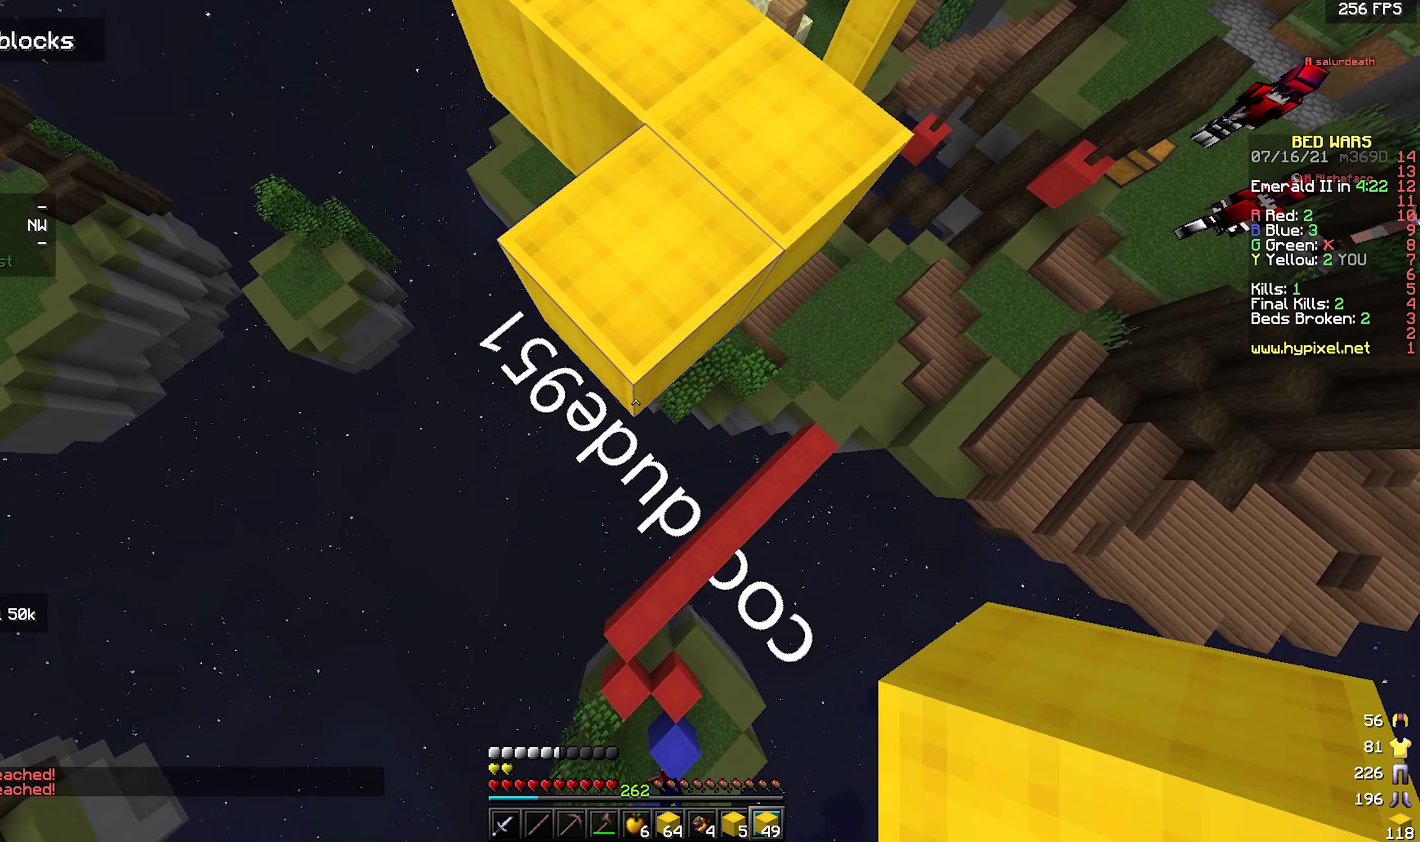
{"keys": ["s"], "mouse": [], "events": [[50, "mouse_right", "down"], [384, "mouse_right", "up"]]}
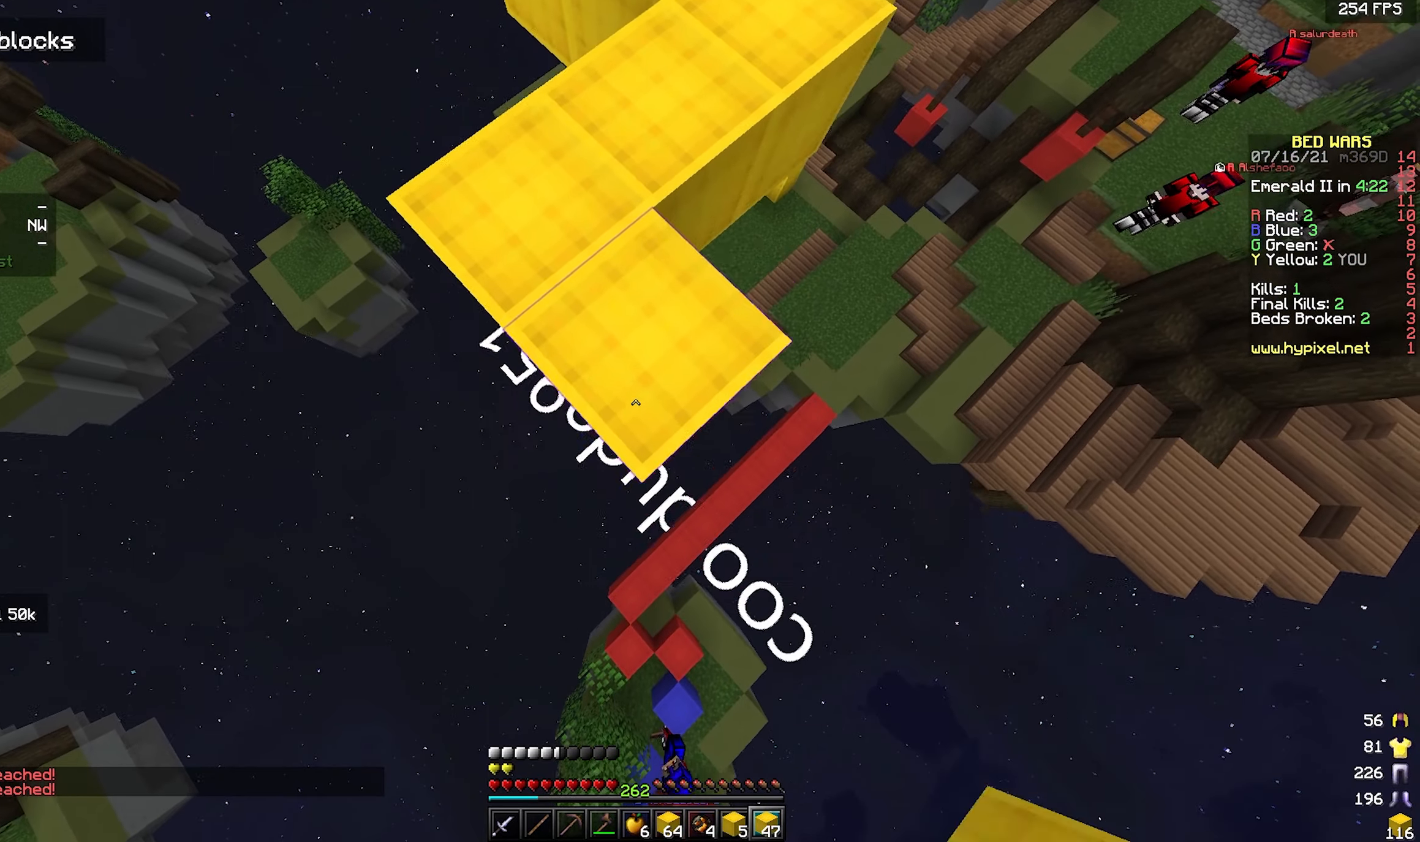
{"keys": ["s"], "mouse": [], "events": [[234, "mouse_right", "down"], [484, "mouse_right", "up"]]}
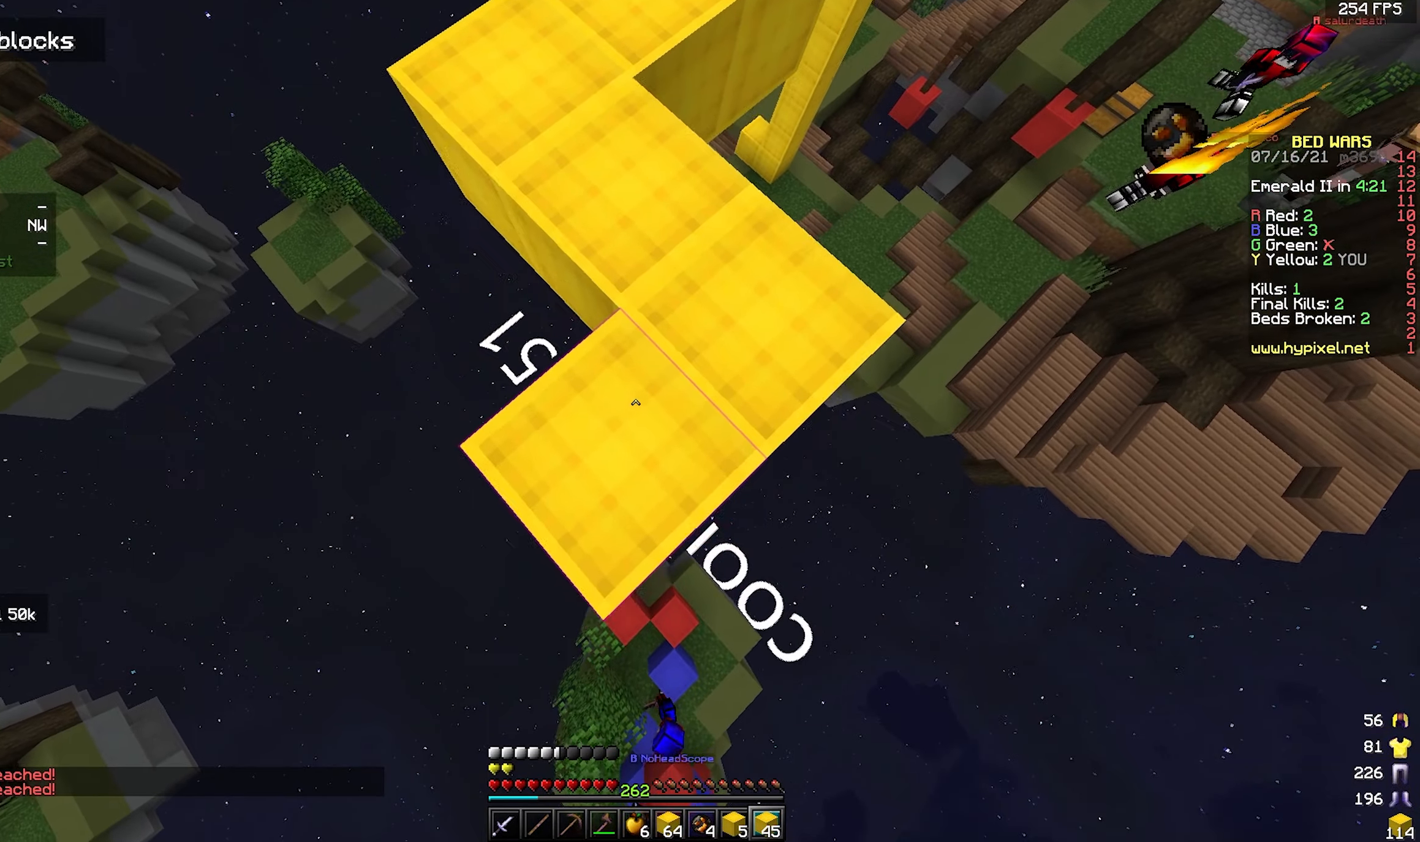
{"keys": ["s"], "mouse": ["right"], "events": [[267, "mouse_right", "down"]]}
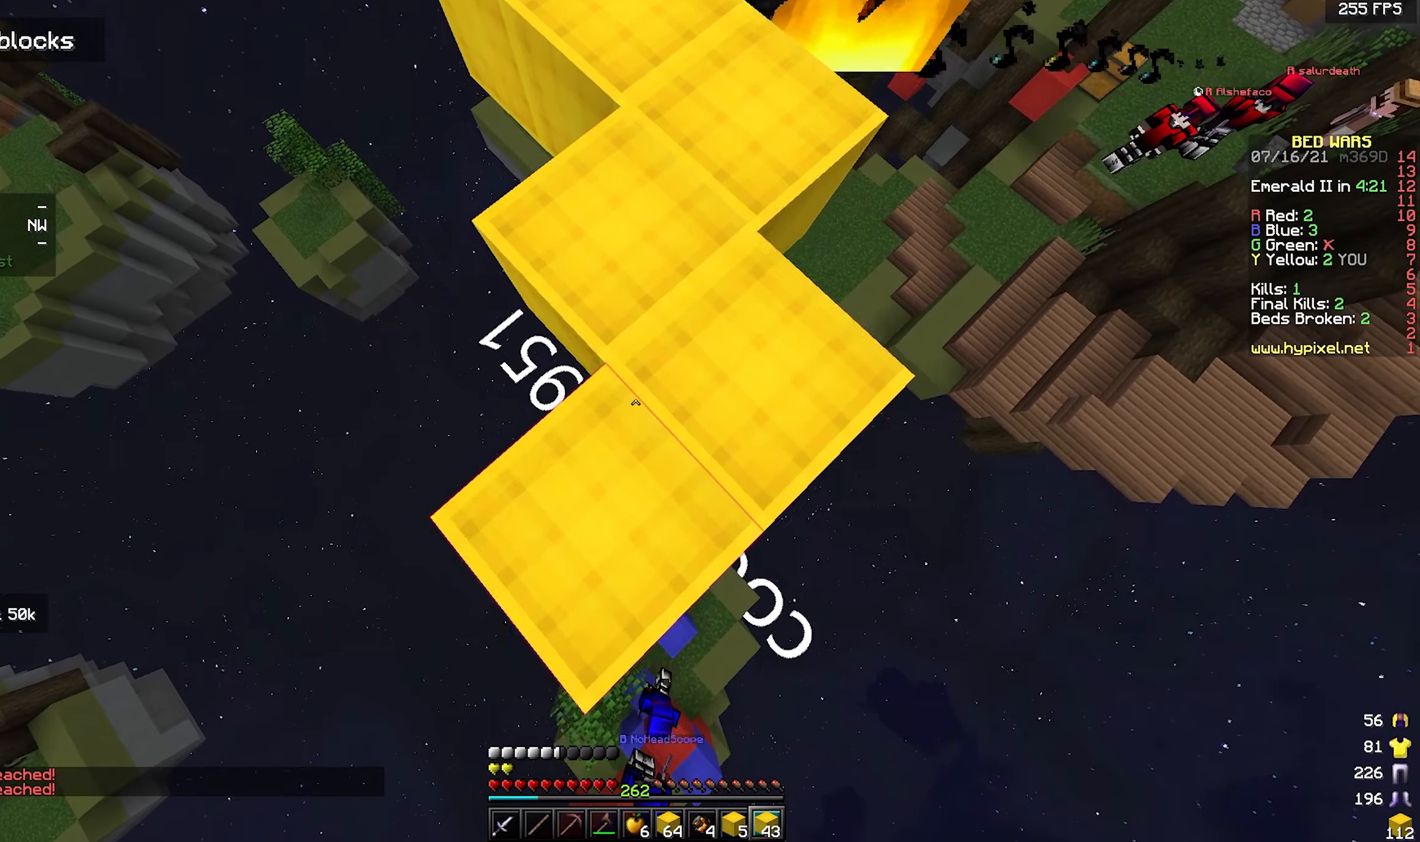
{"keys": ["d", "w"], "mouse": ["right"], "events": [[50, "d", "down"], [117, "d", "up"], [167, "s", "up"], [184, "d", "down"], [250, "d", "up"], [267, "a", "down"], [417, "w", "down"], [450, "a", "up"], [484, "d", "down"]]}
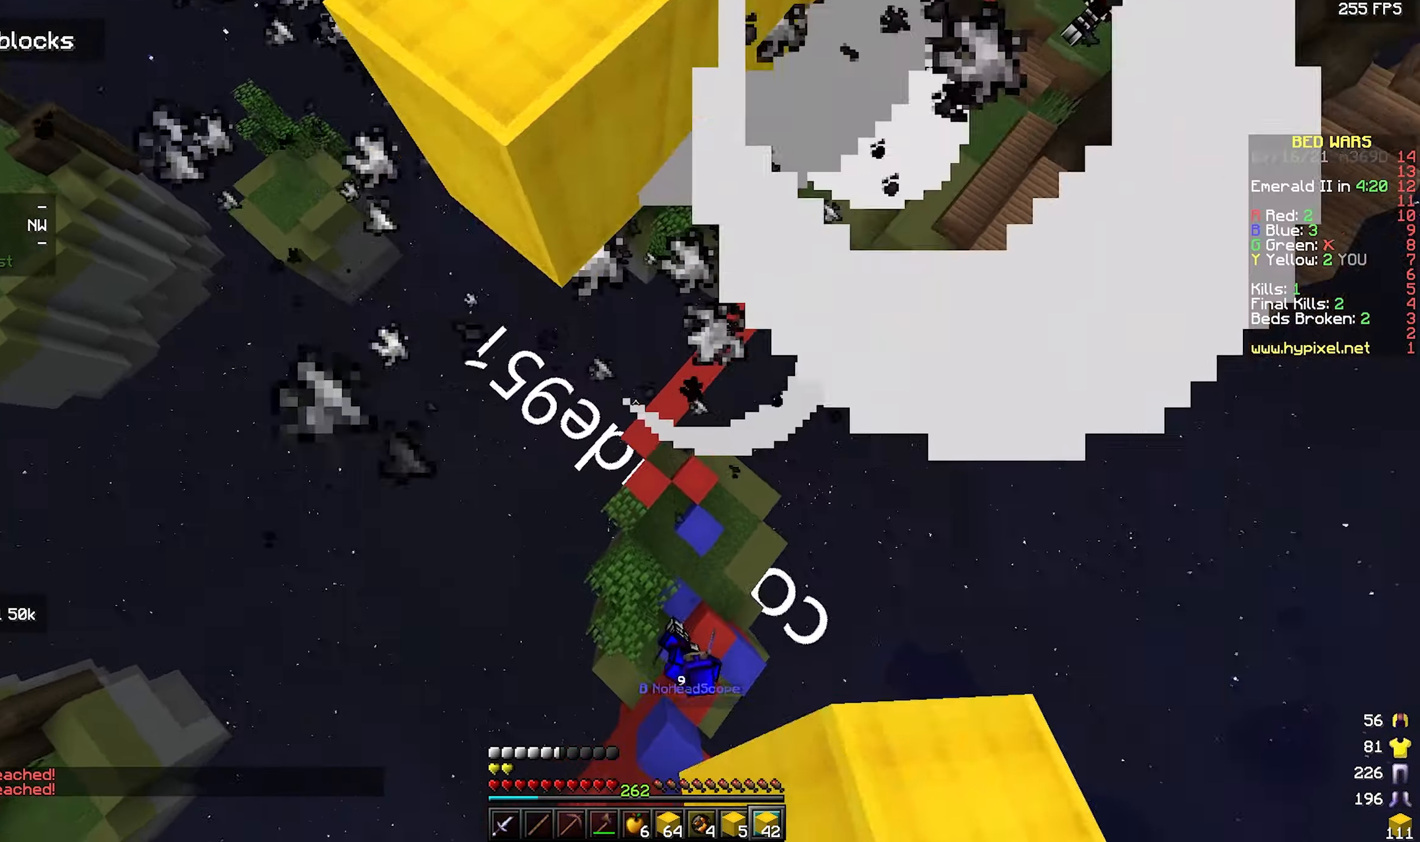
{"keys": ["w"], "mouse": [], "events": [[134, "mouse_right", "up"], [467, "d", "up"]]}
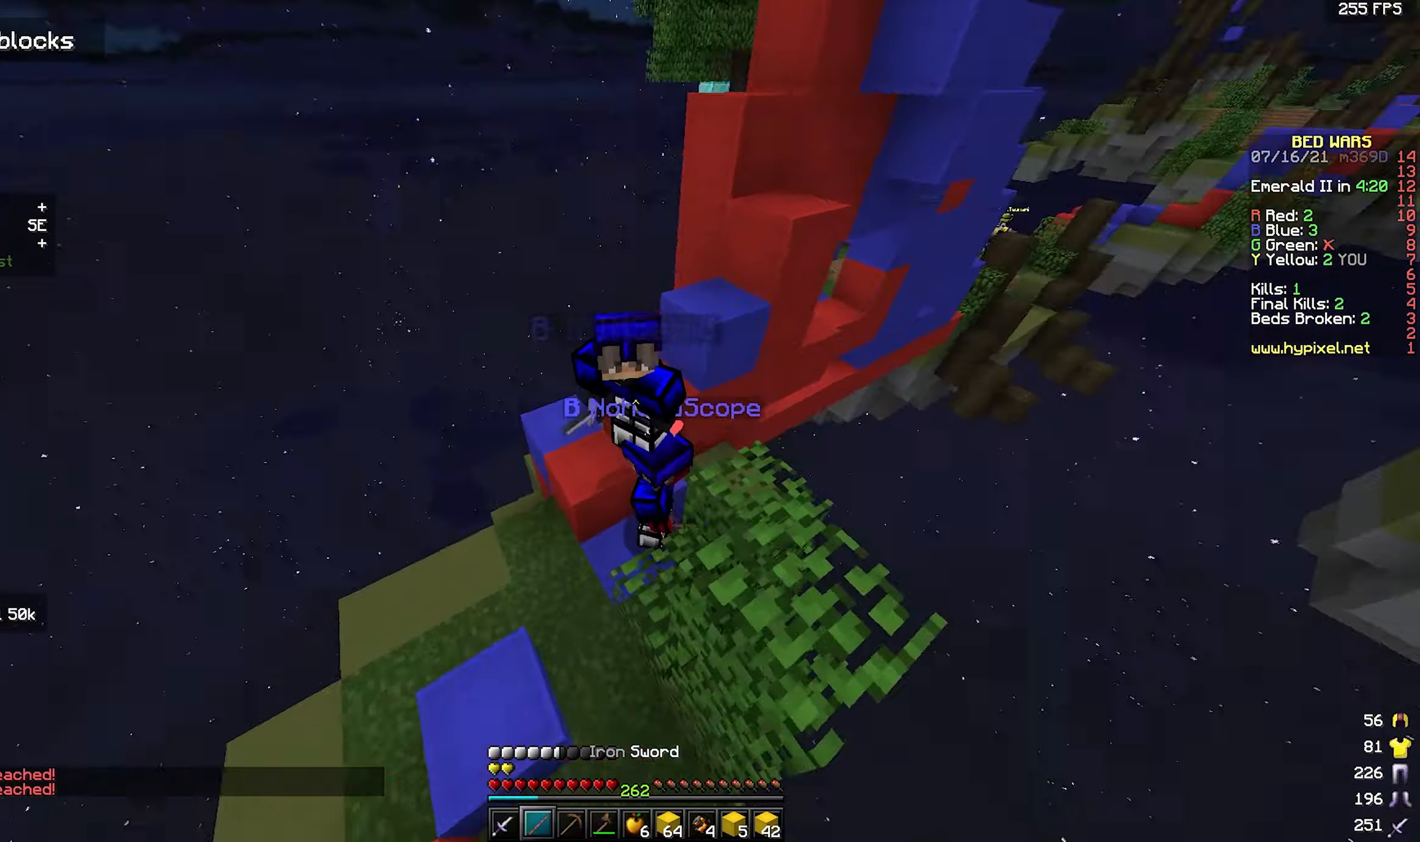
{"keys": ["a", "d"], "mouse": ["left"], "events": [[17, "mouse_left", "down"], [267, "d", "down"], [384, "a", "down"], [484, "w", "up"]]}
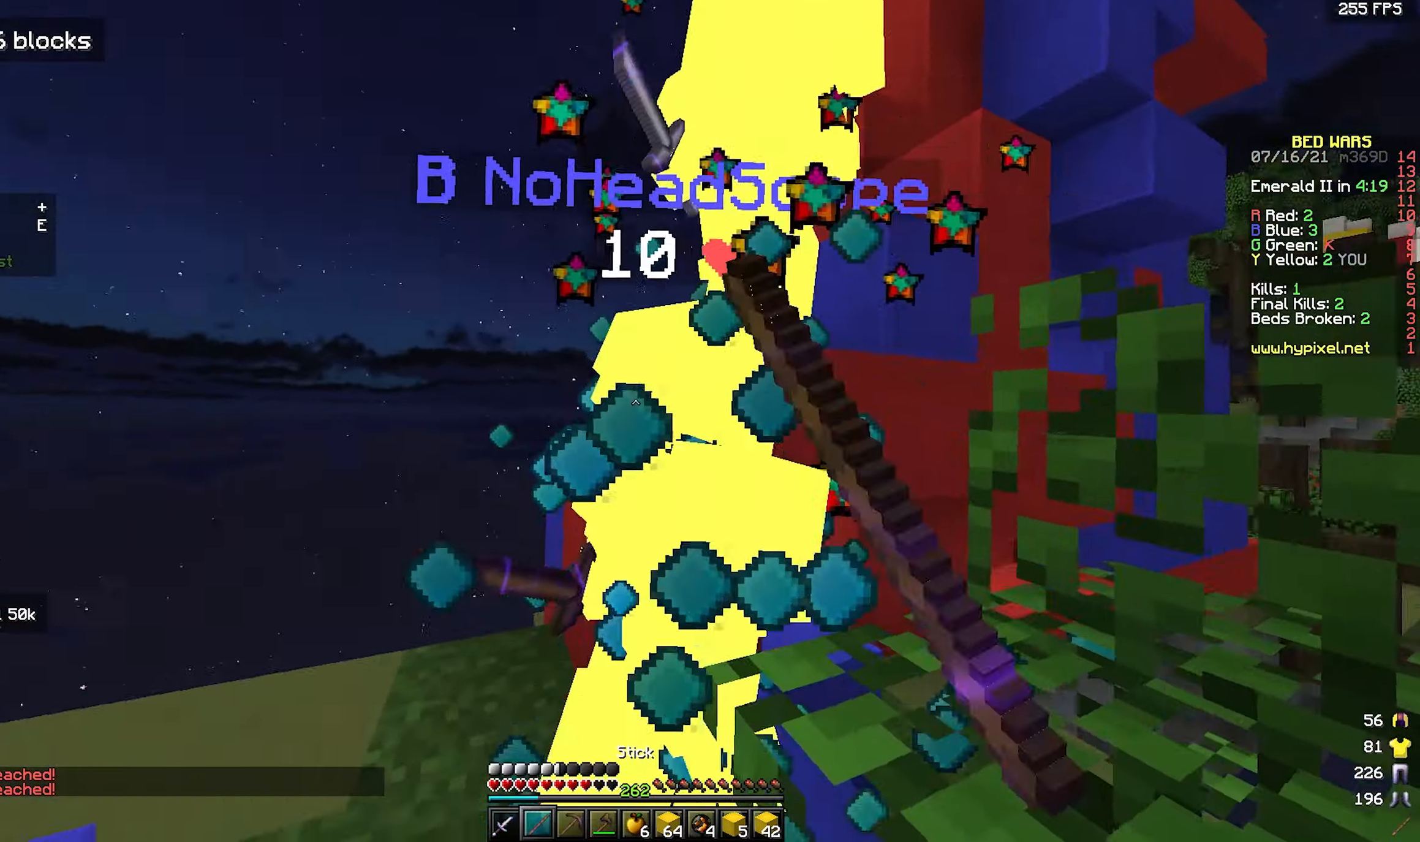
{"keys": ["a", "d", "w"], "mouse": ["left"], "events": [[34, "mouse_left", "up"], [67, "a", "up"], [67, "mouse_left", "down"], [134, "w", "down"], [167, "a", "down"], [184, "d", "up"], [250, "d", "down"], [334, "w", "up"], [467, "w", "down"]]}
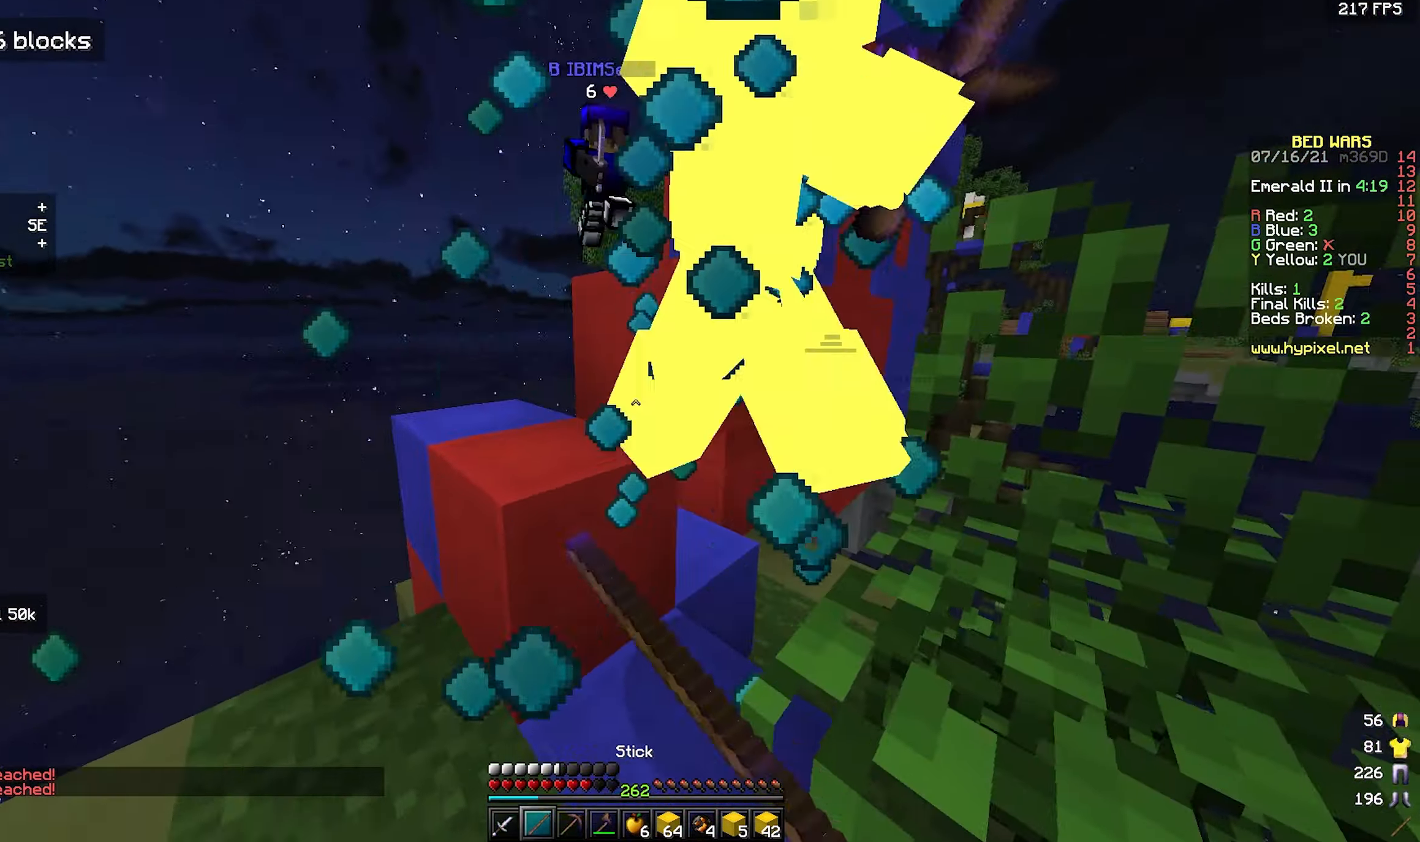
{"keys": ["w"], "mouse": ["left"], "events": [[84, "a", "up"], [167, "d", "up"], [217, "mouse_left", "up"], [267, "mouse_left", "down"], [333, "a", "down"], [450, "a", "up"]]}
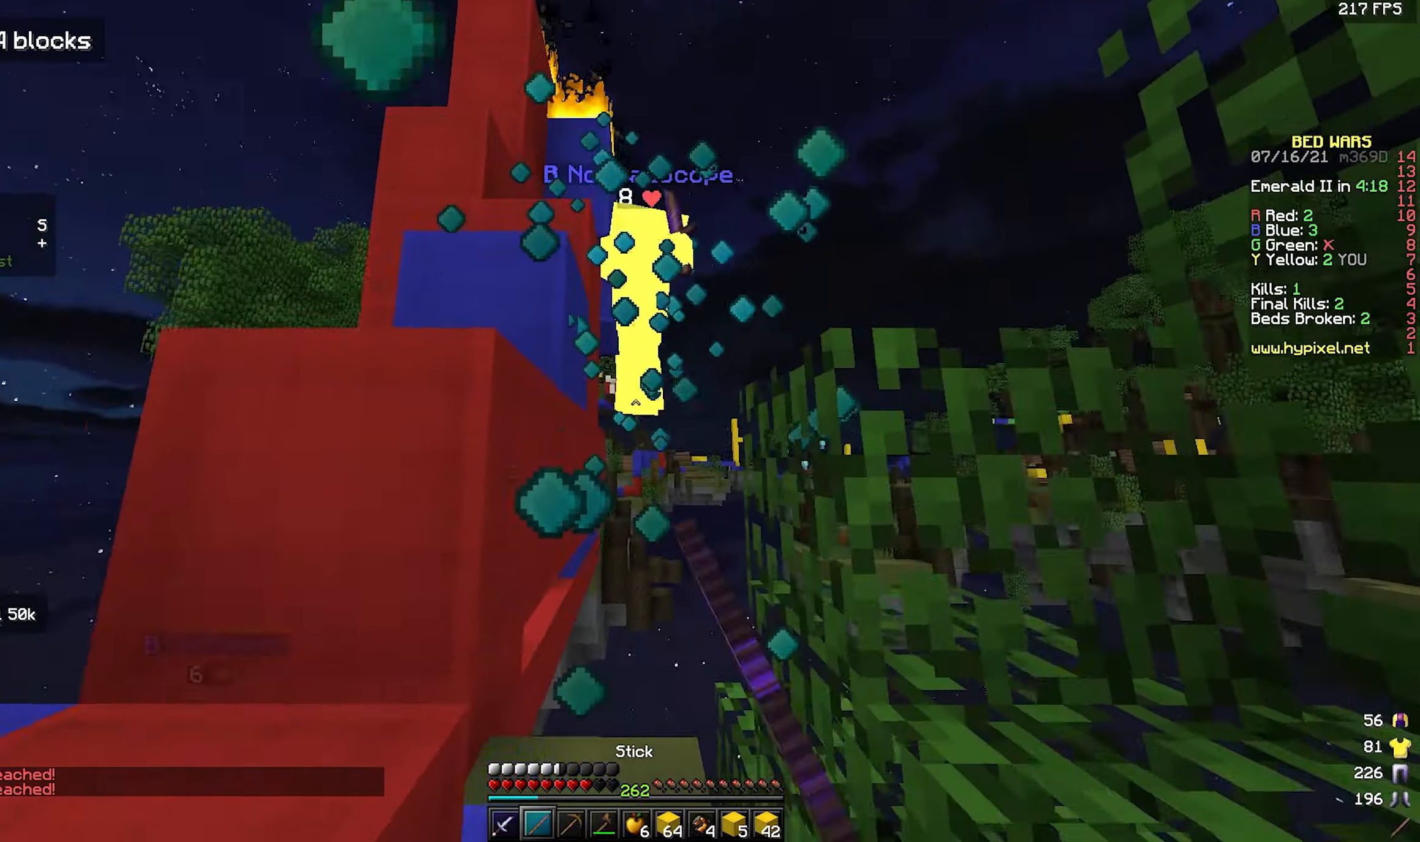
{"keys": ["a", "space", "w"], "mouse": [], "events": [[116, "a", "down"], [133, "w", "up"], [200, "mouse_left", "up"], [233, "space", "down"], [366, "a", "up"], [383, "w", "down"], [466, "a", "down"]]}
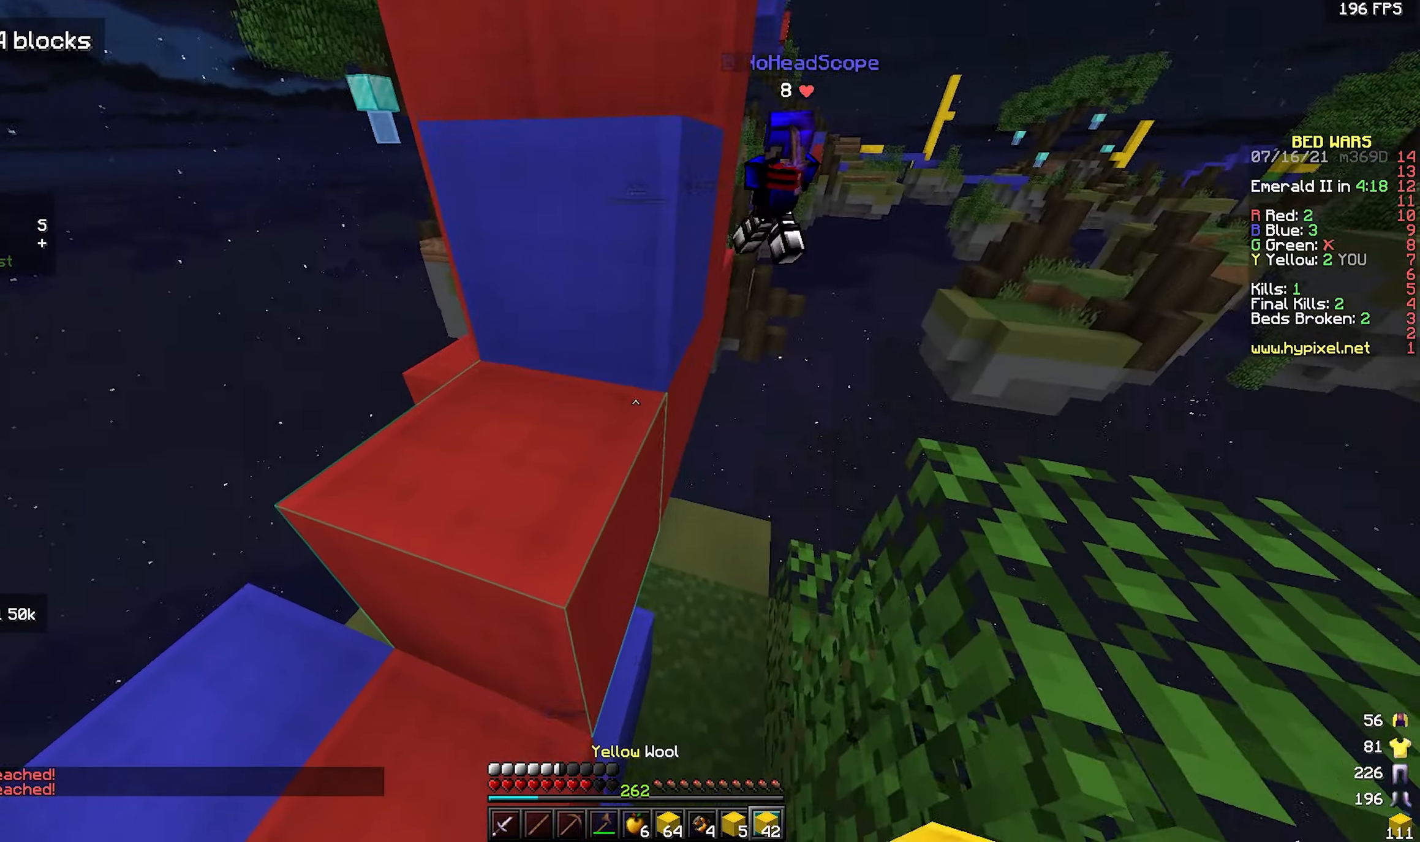
{"keys": ["d", "w"], "mouse": [], "events": [[16, "space", "up"], [216, "w", "up"], [233, "space", "down"], [300, "a", "up"], [316, "w", "down"], [383, "d", "down"], [466, "space", "up"]]}
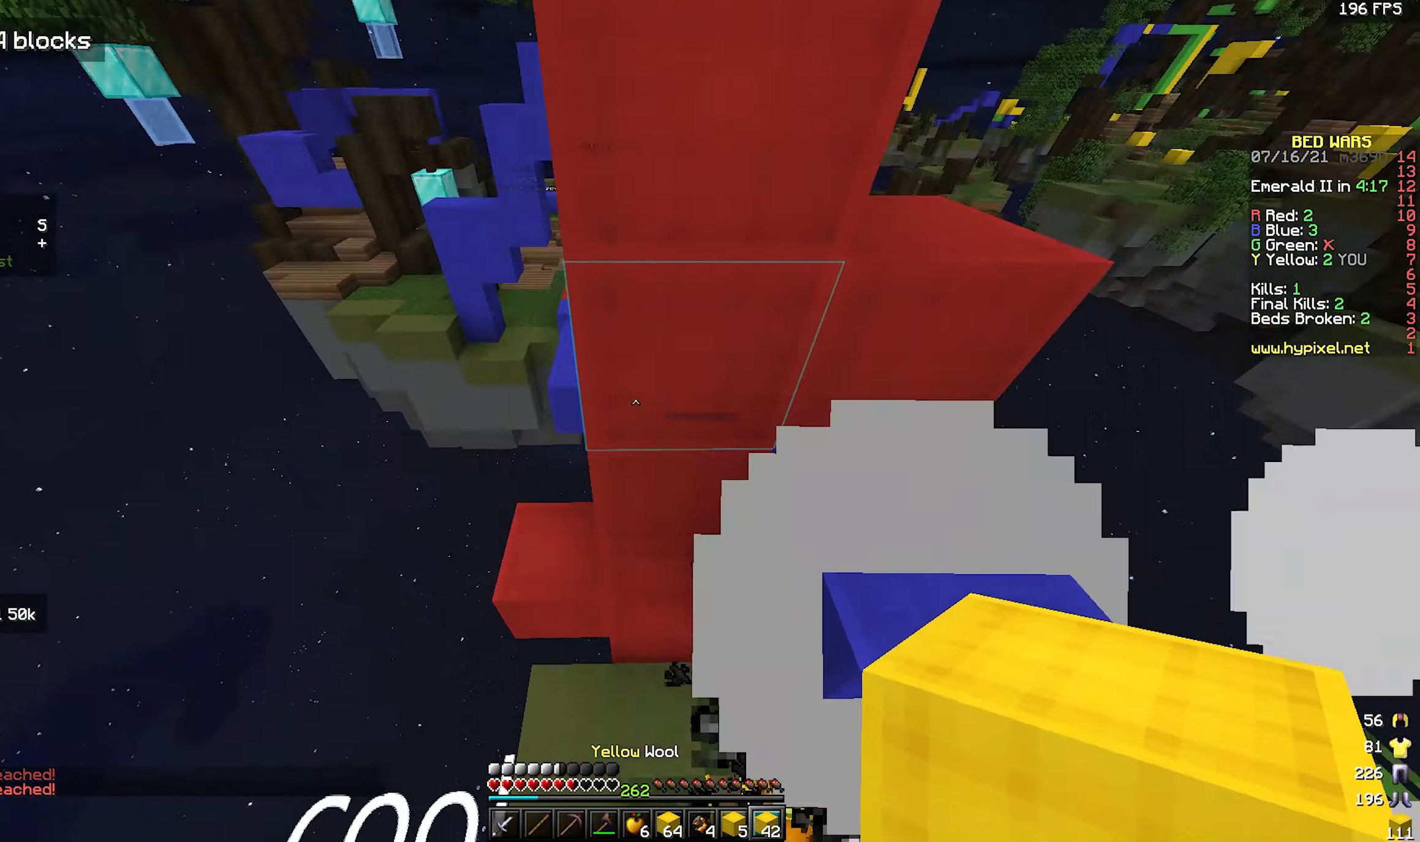
{"keys": ["d", "space", "w"], "mouse": ["right"], "events": [[16, "mouse_right", "down"], [100, "mouse_right", "up"], [133, "space", "down"], [183, "mouse_right", "down"]]}
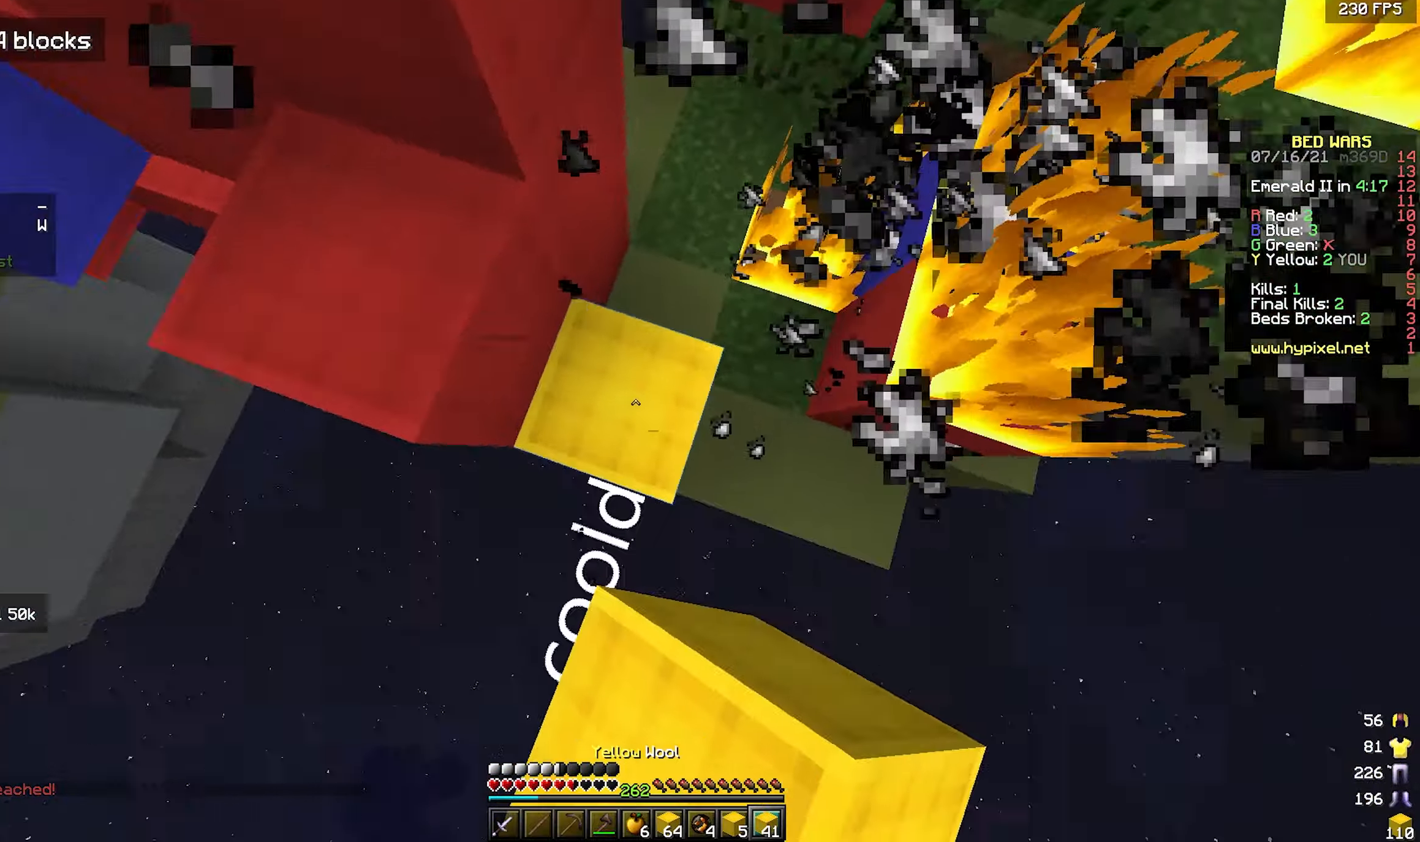
{"keys": ["a", "space"], "mouse": ["right"], "events": [[16, "d", "up"], [16, "w", "up"], [166, "s", "down"], [216, "a", "down"], [233, "space", "up"], [316, "s", "up"], [450, "space", "down"]]}
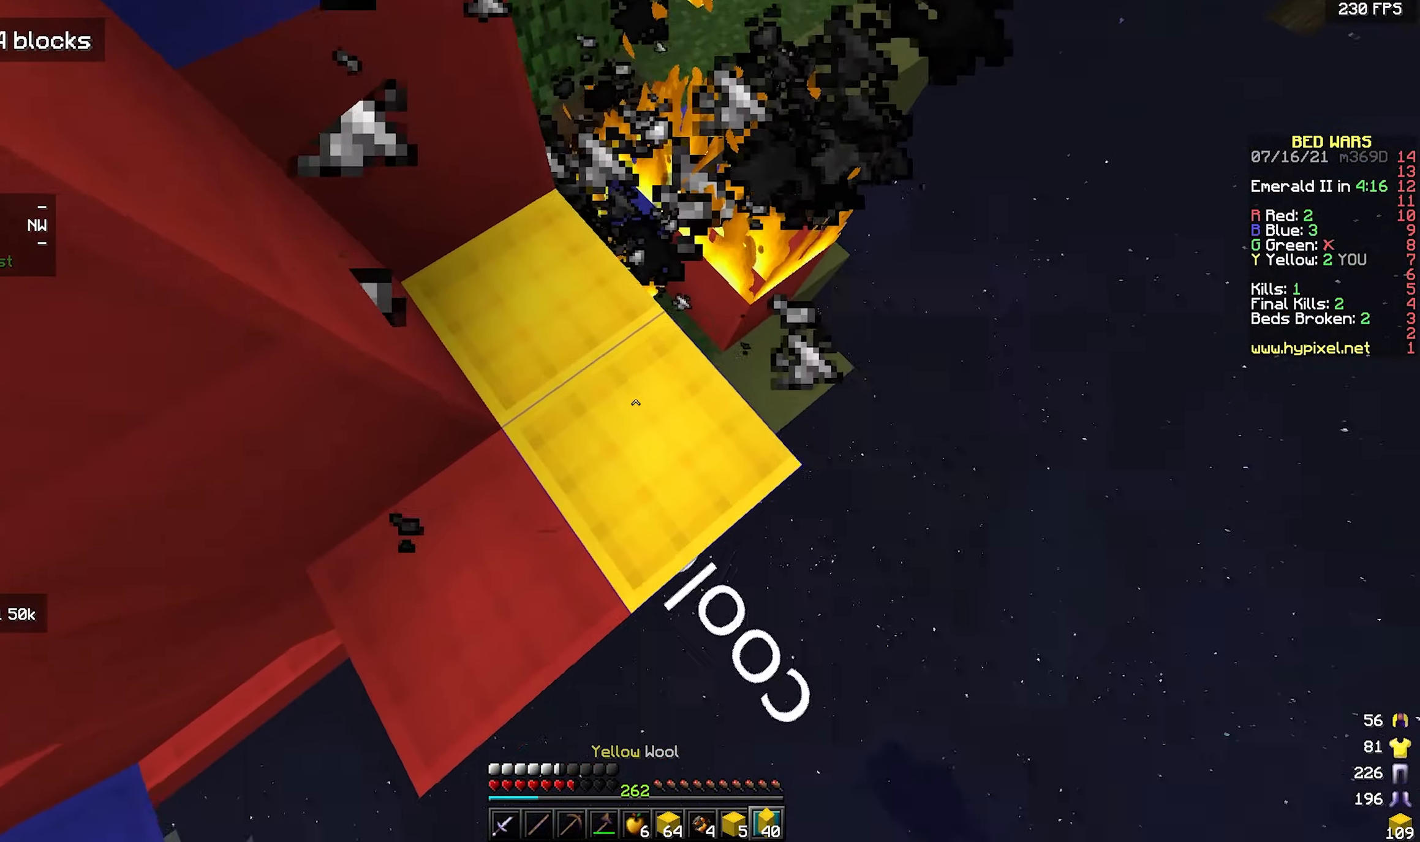
{"keys": ["space"], "mouse": ["right"], "events": [[66, "s", "down"], [233, "s", "up"], [233, "space", "up"], [283, "a", "up"], [350, "space", "down"], [433, "mouse_right", "up"], [500, "mouse_right", "down"]]}
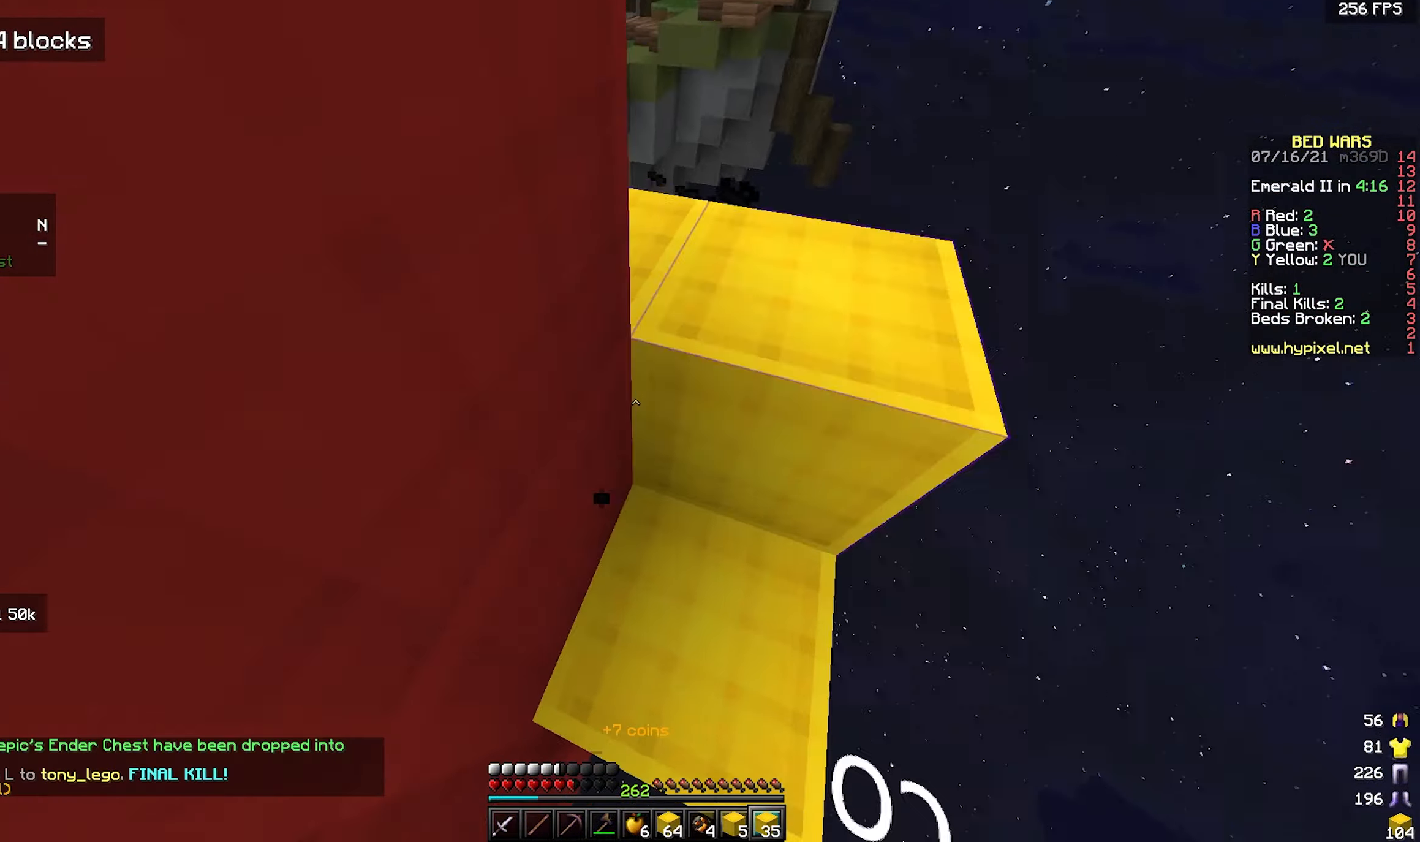
{"keys": ["space"], "mouse": ["right"], "events": [[33, "d", "down"], [33, "w", "down"], [150, "w", "up"], [166, "space", "up"], [183, "d", "up"], [300, "space", "down"], [350, "mouse_right", "up"], [383, "mouse_right", "down"]]}
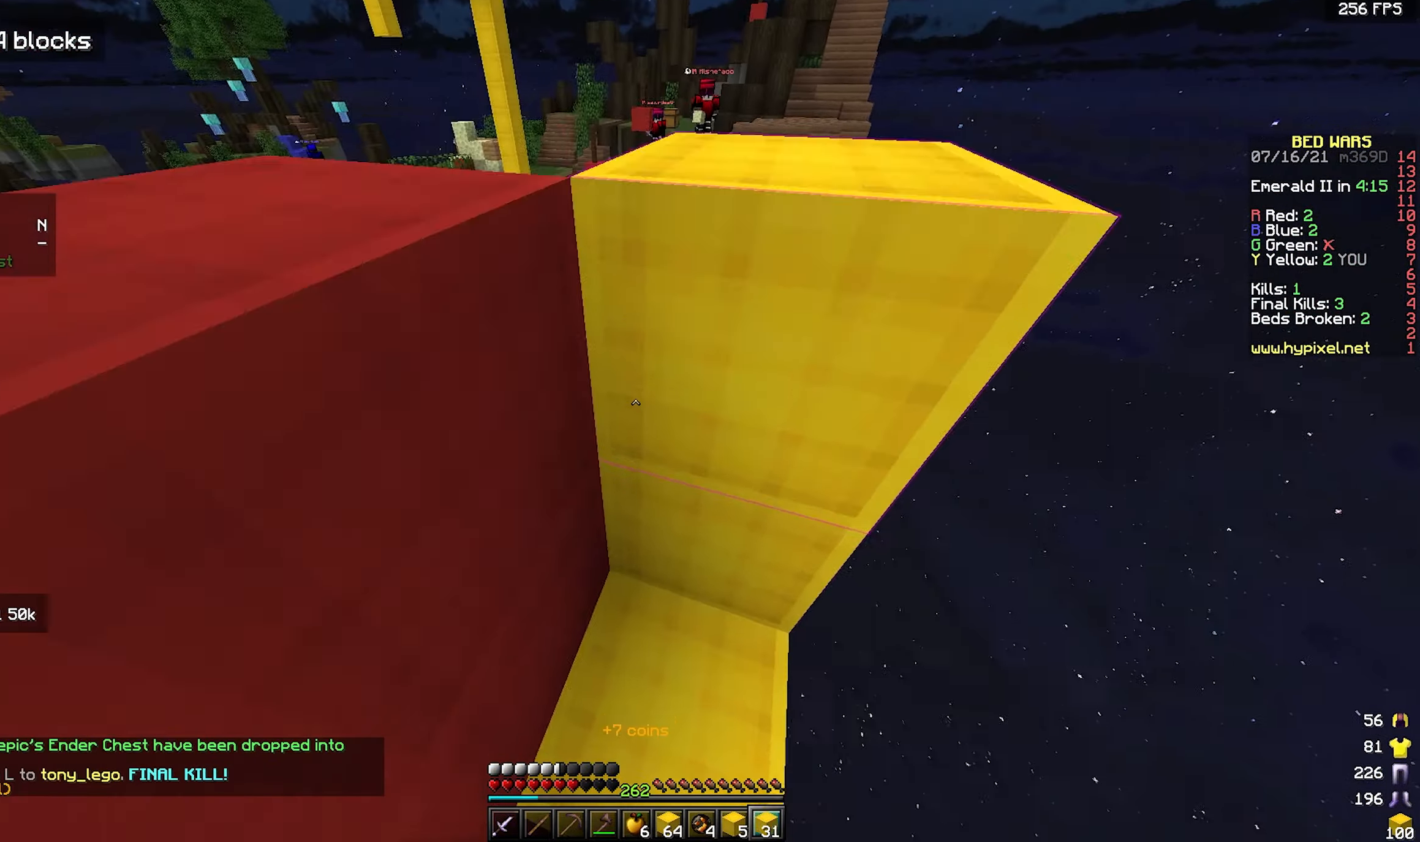
{"keys": ["space", "w"], "mouse": [], "events": [[66, "w", "down"], [83, "d", "down"], [166, "space", "up"], [216, "d", "up"], [250, "mouse_right", "up"], [300, "w", "up"], [366, "w", "down"], [416, "d", "down"], [466, "d", "up"], [483, "space", "down"]]}
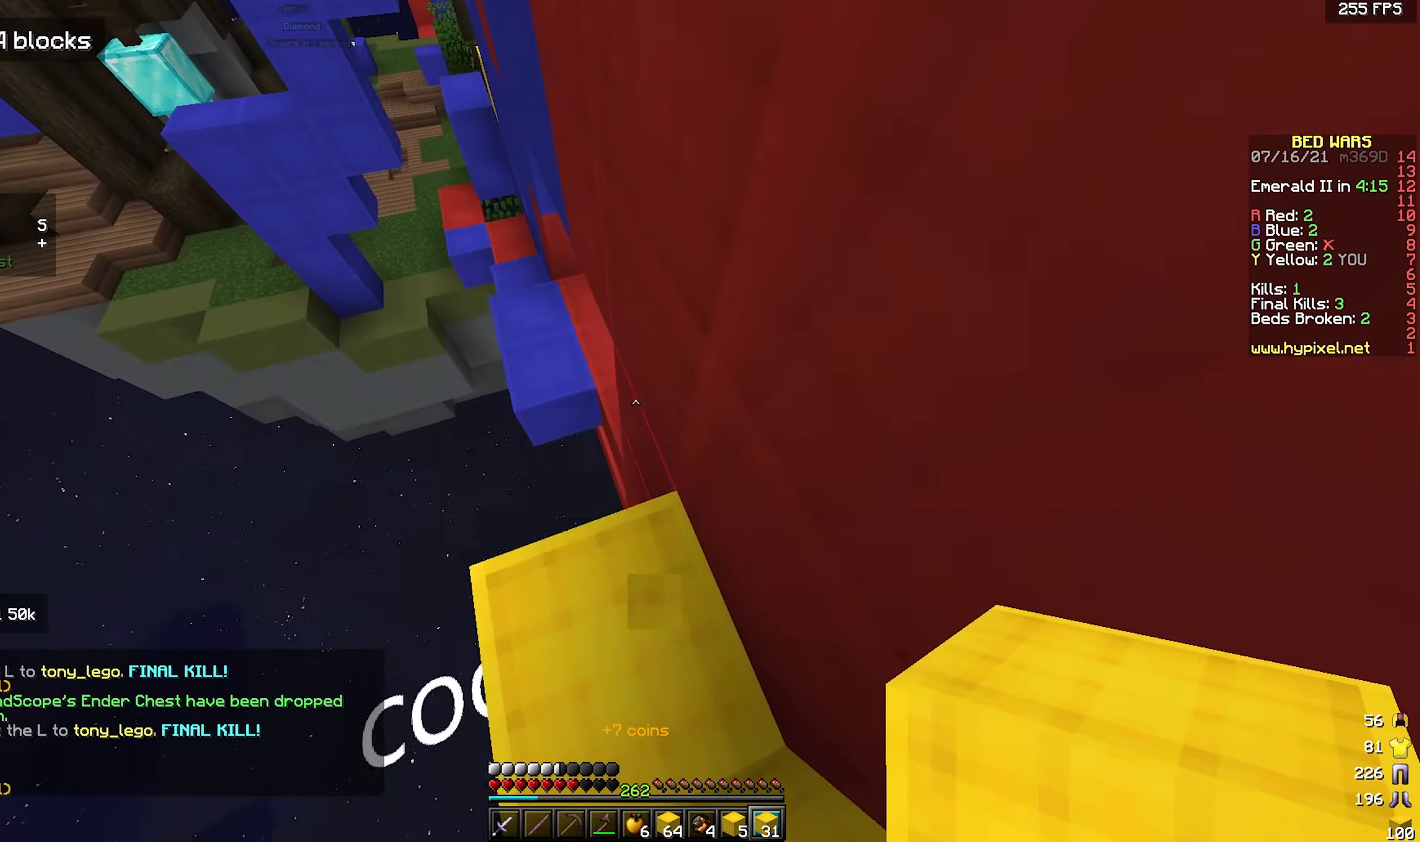
{"keys": ["w"], "mouse": [], "events": [[66, "mouse_right", "down"], [133, "a", "down"], [200, "mouse_right", "up"], [216, "space", "up"], [283, "mouse_right", "down"], [433, "mouse_right", "up"], [483, "a", "up"]]}
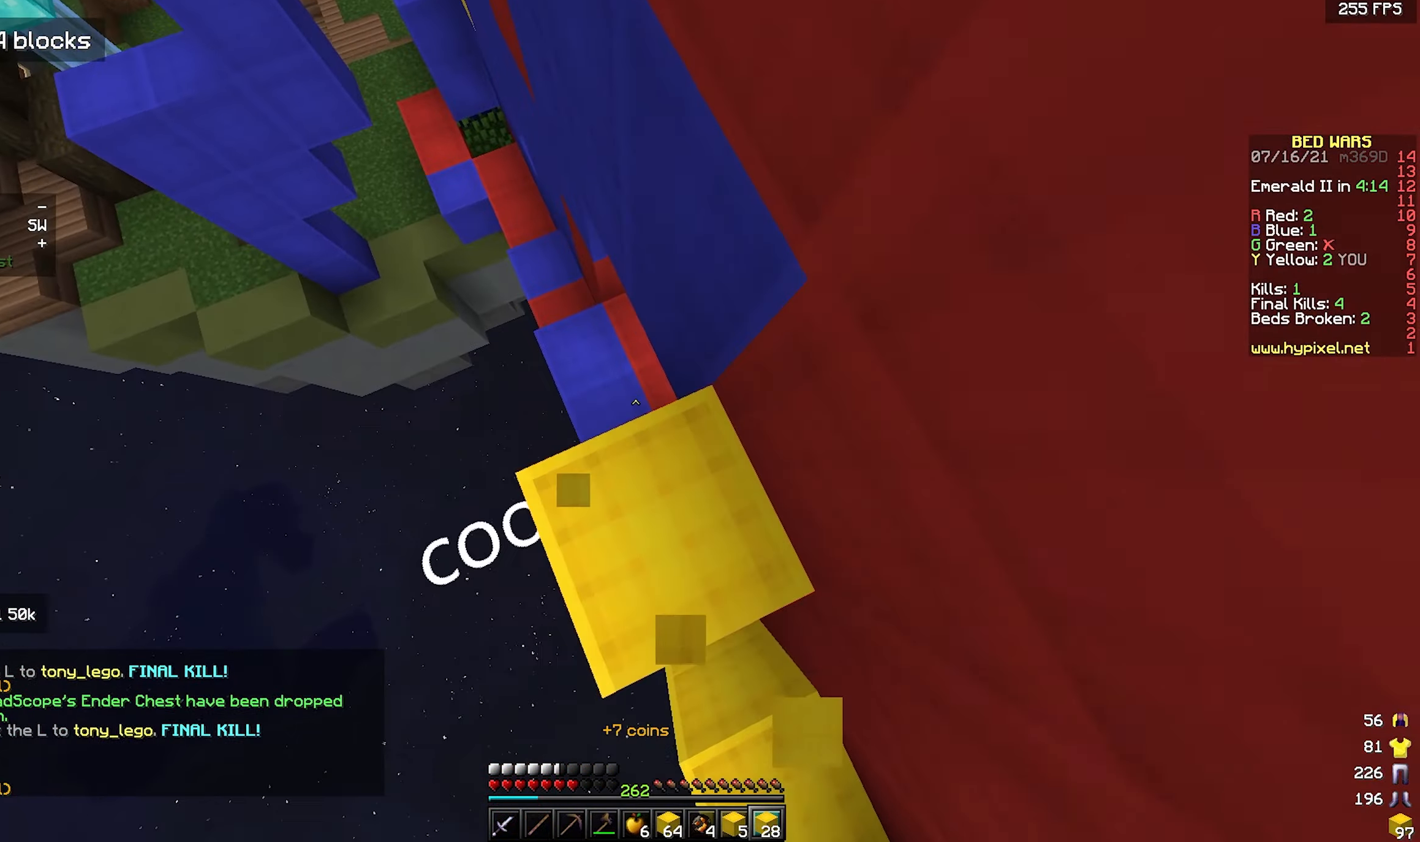
{"keys": ["w"], "mouse": [], "events": [[183, "w", "up"], [350, "a", "down"], [433, "a", "up"], [466, "w", "down"]]}
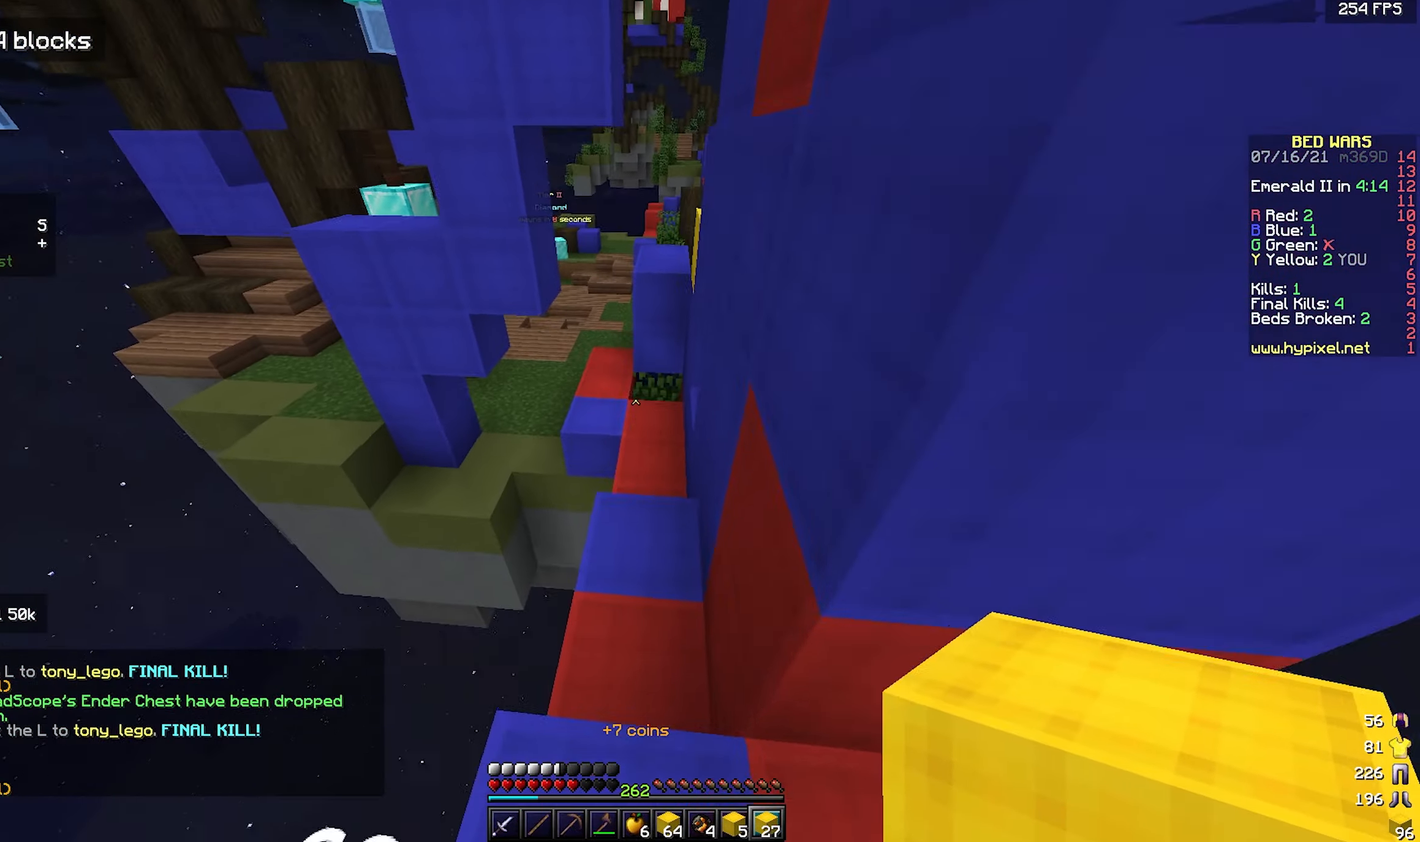
{"keys": ["w"], "mouse": [], "events": [[33, "space", "down"], [350, "space", "up"]]}
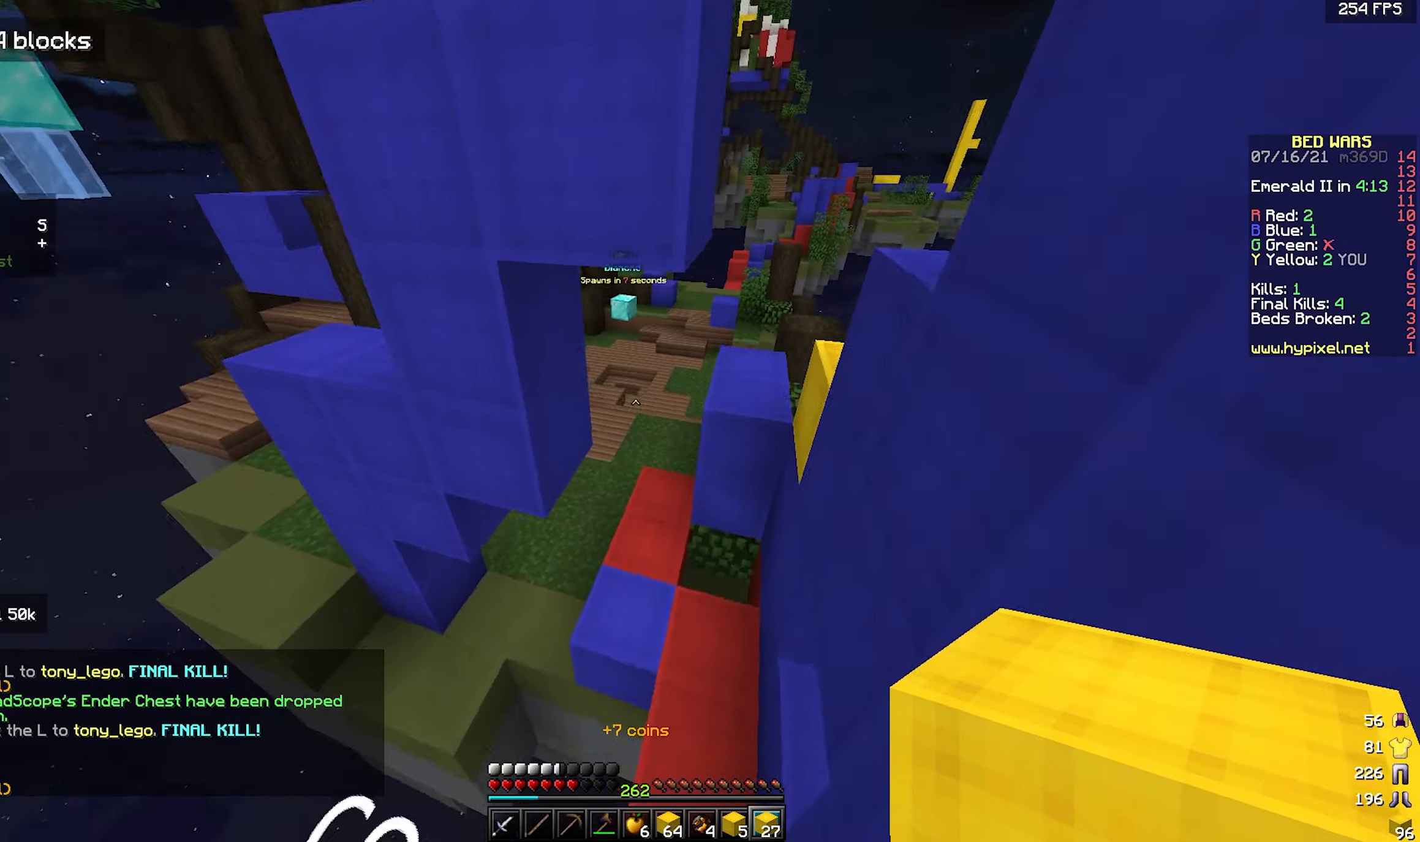
{"keys": ["w"], "mouse": [], "events": [[217, "space", "down"], [433, "space", "up"]]}
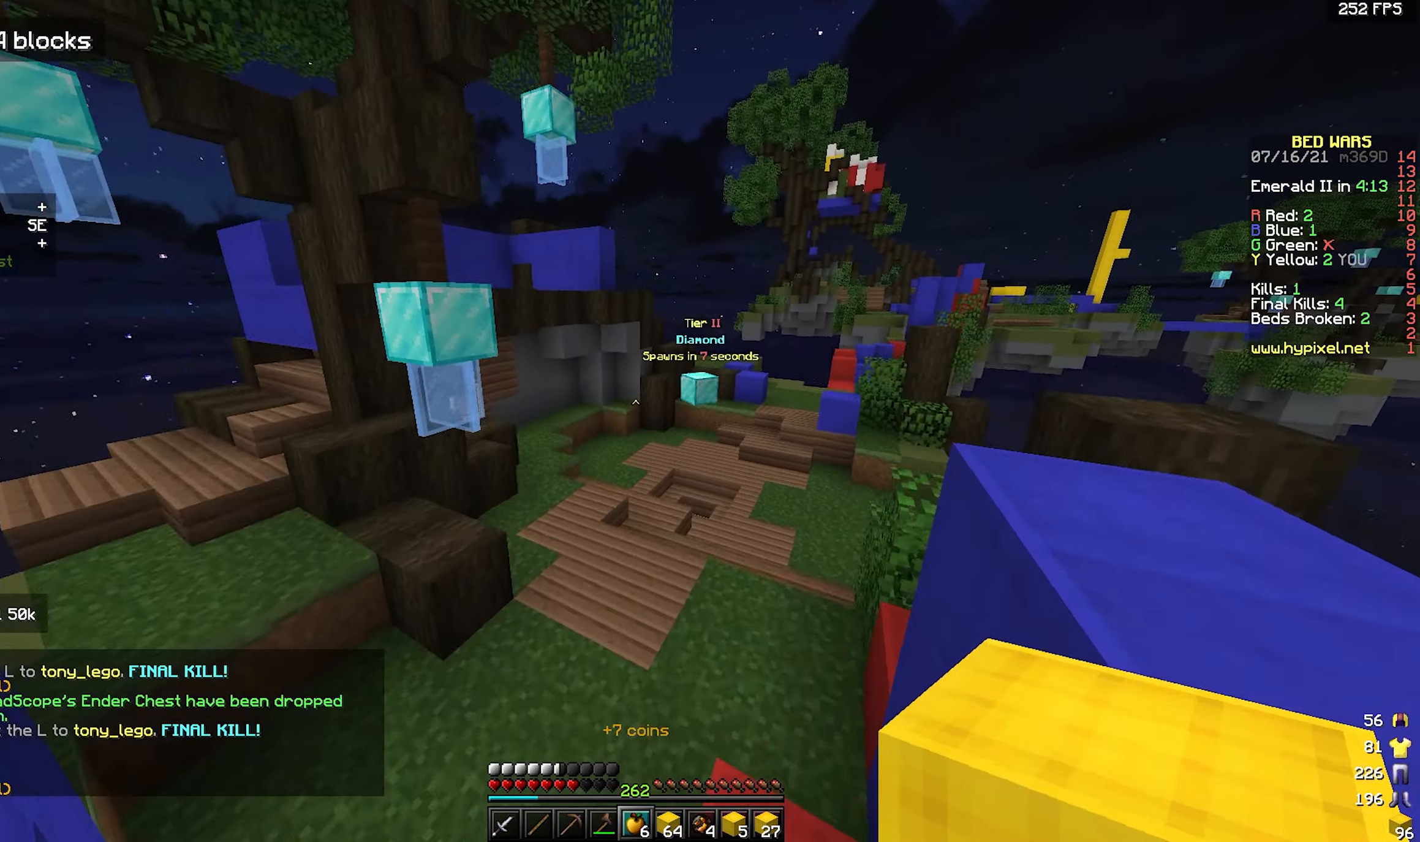
{"keys": ["s"], "mouse": ["right"], "events": [[133, "mouse_right", "down"], [333, "w", "up"], [350, "d", "down"], [383, "s", "down"], [433, "d", "up"]]}
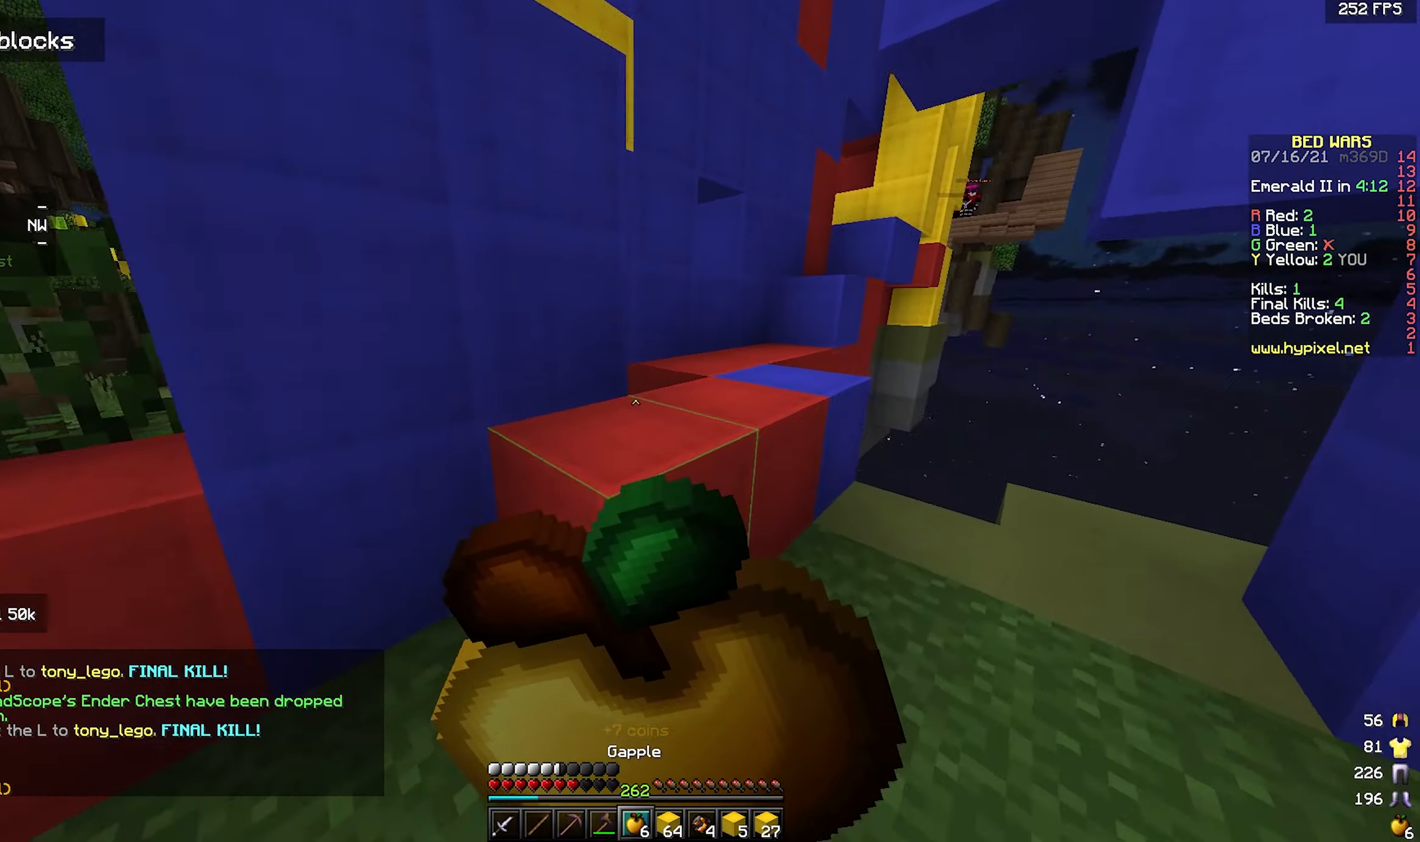
{"keys": ["d", "s"], "mouse": ["right"], "events": [[483, "d", "down"]]}
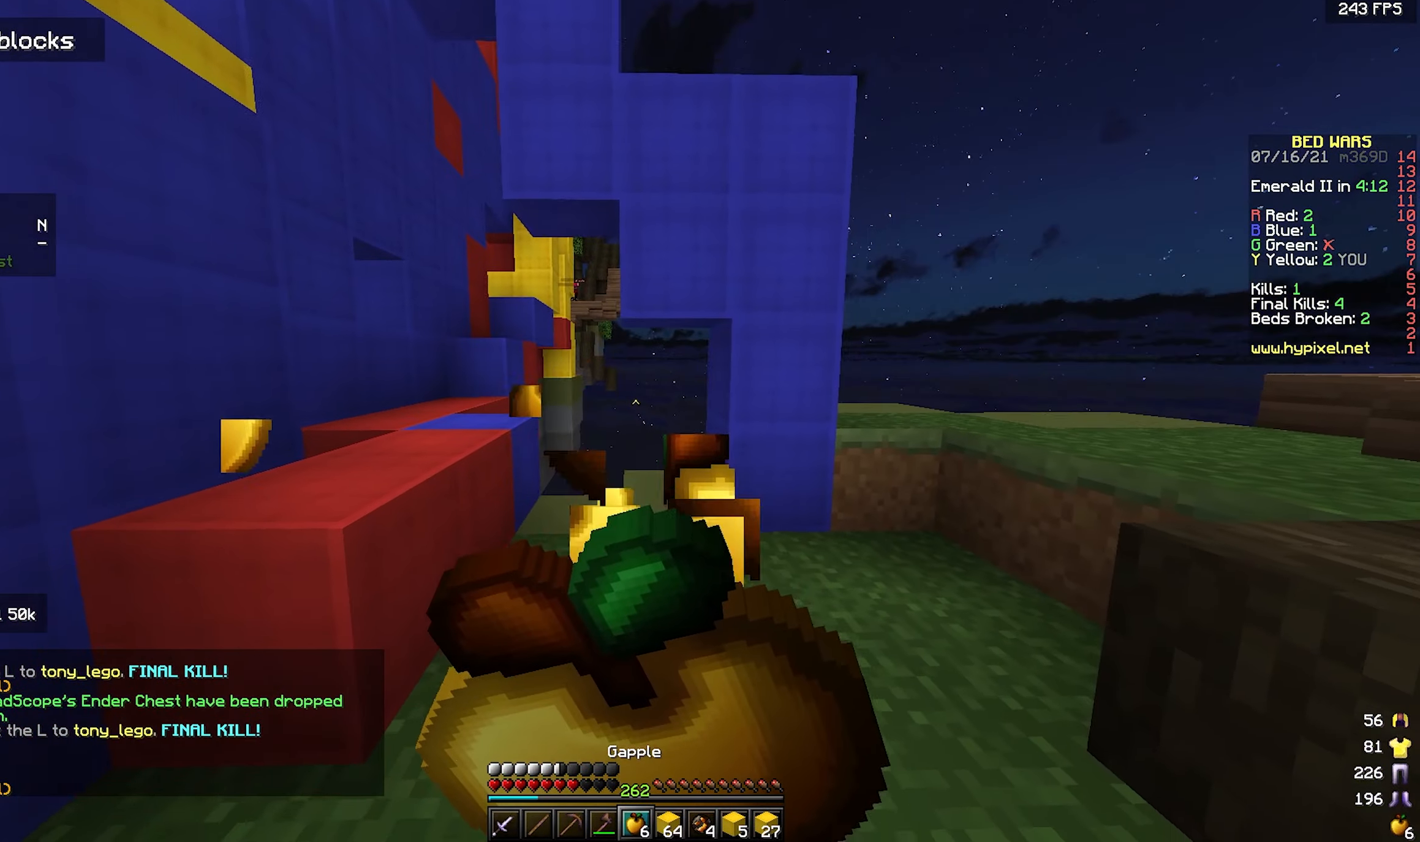
{"keys": ["d", "w"], "mouse": ["right"], "events": [[267, "s", "up"], [383, "w", "down"]]}
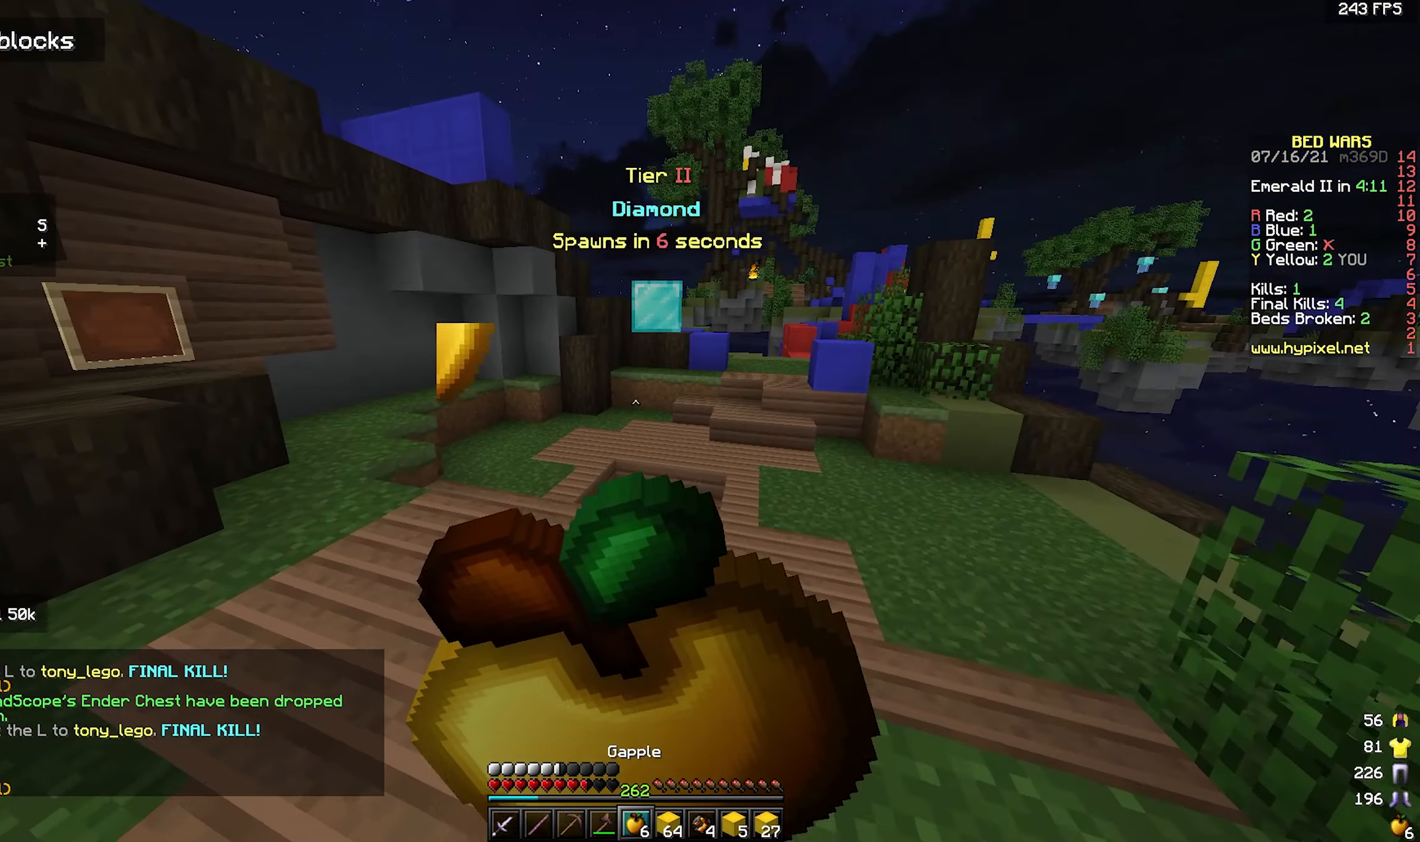
{"keys": ["w"], "mouse": ["right"], "events": [[33, "d", "up"]]}
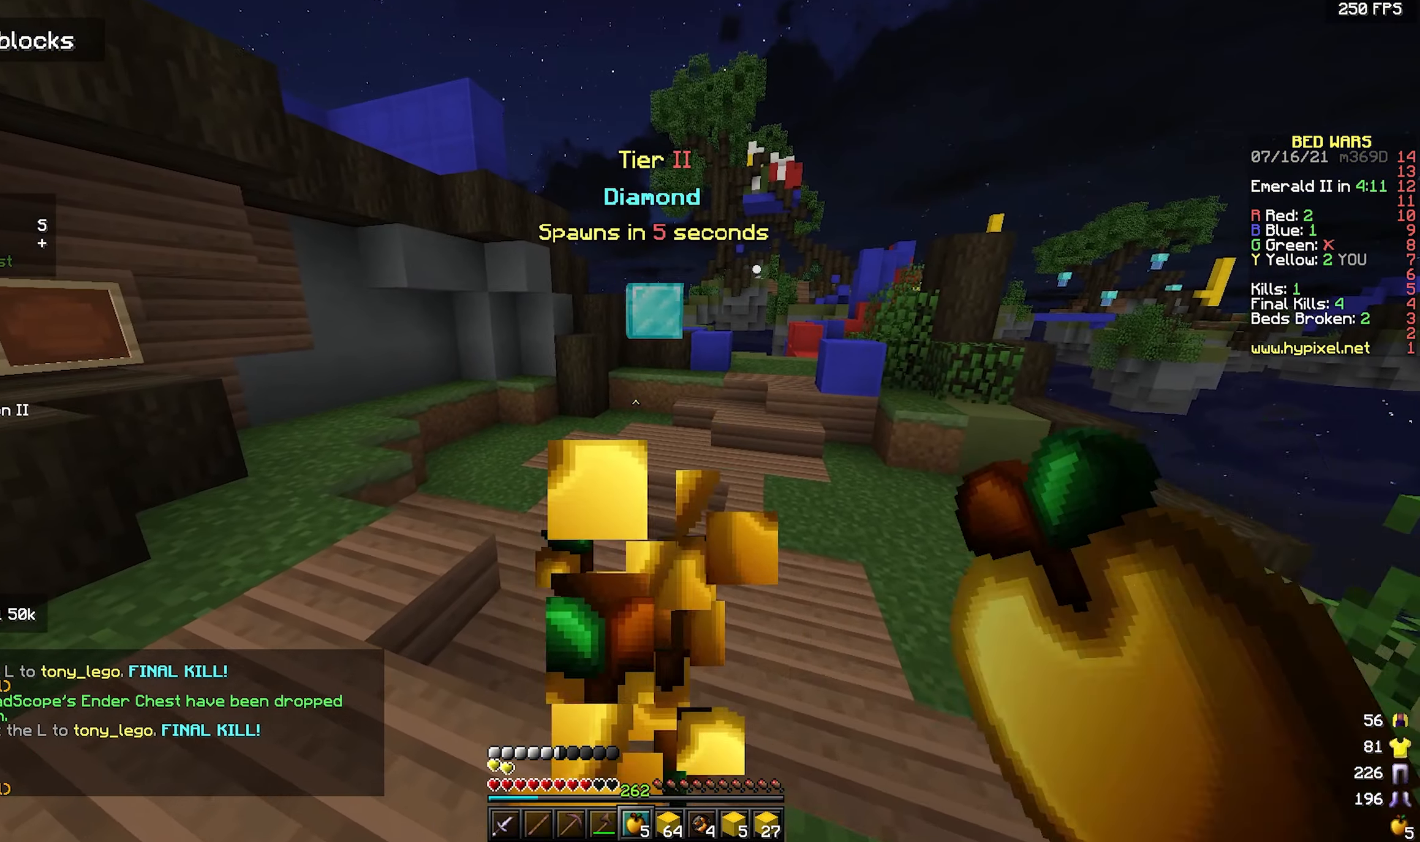
{"keys": ["w"], "mouse": [], "events": [[83, "mouse_right", "up"], [167, "space", "down"], [383, "space", "up"]]}
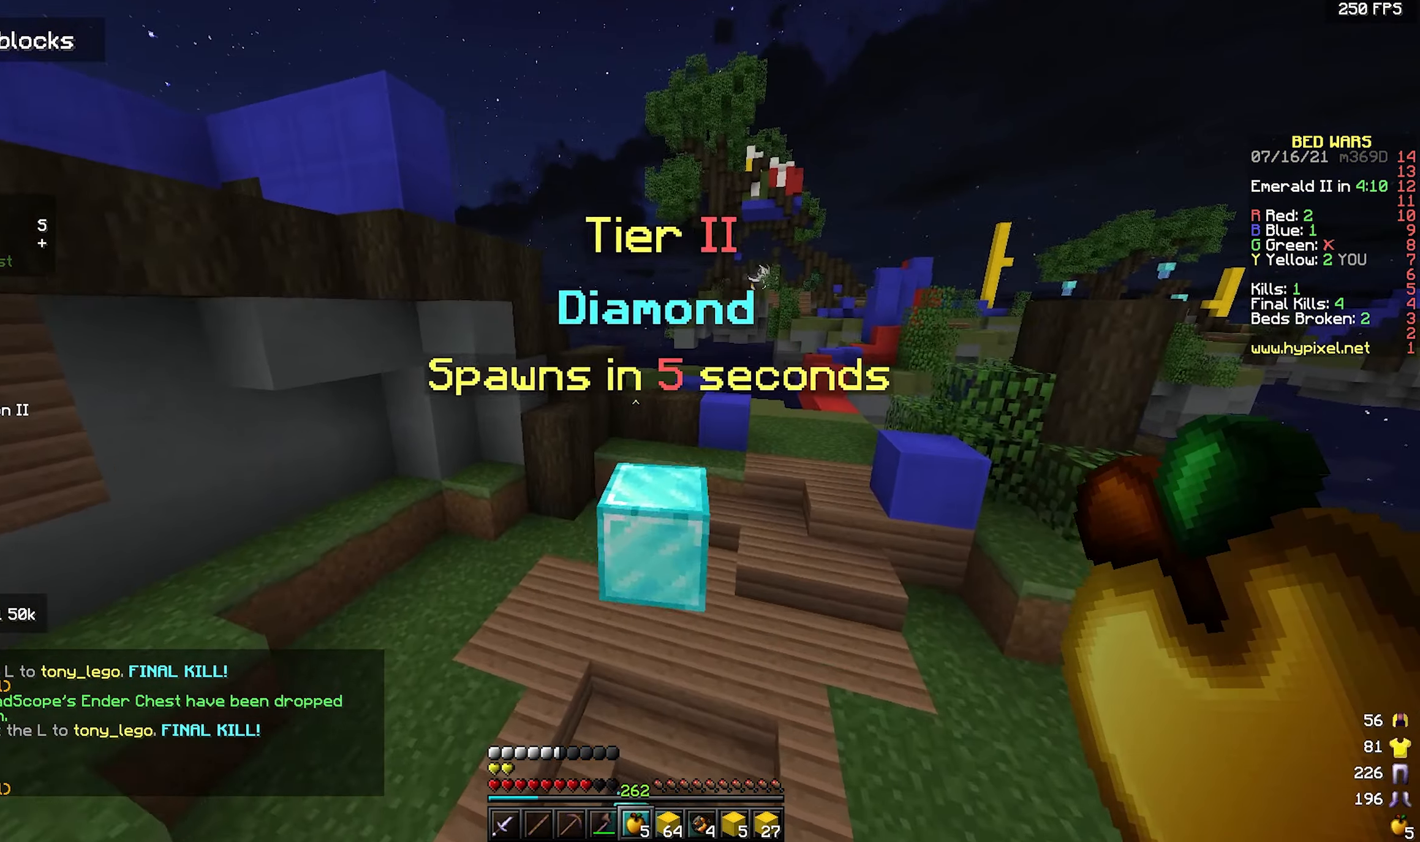
{"keys": ["space", "w"], "mouse": [], "events": [[17, "a", "down"], [150, "a", "up"], [433, "space", "down"]]}
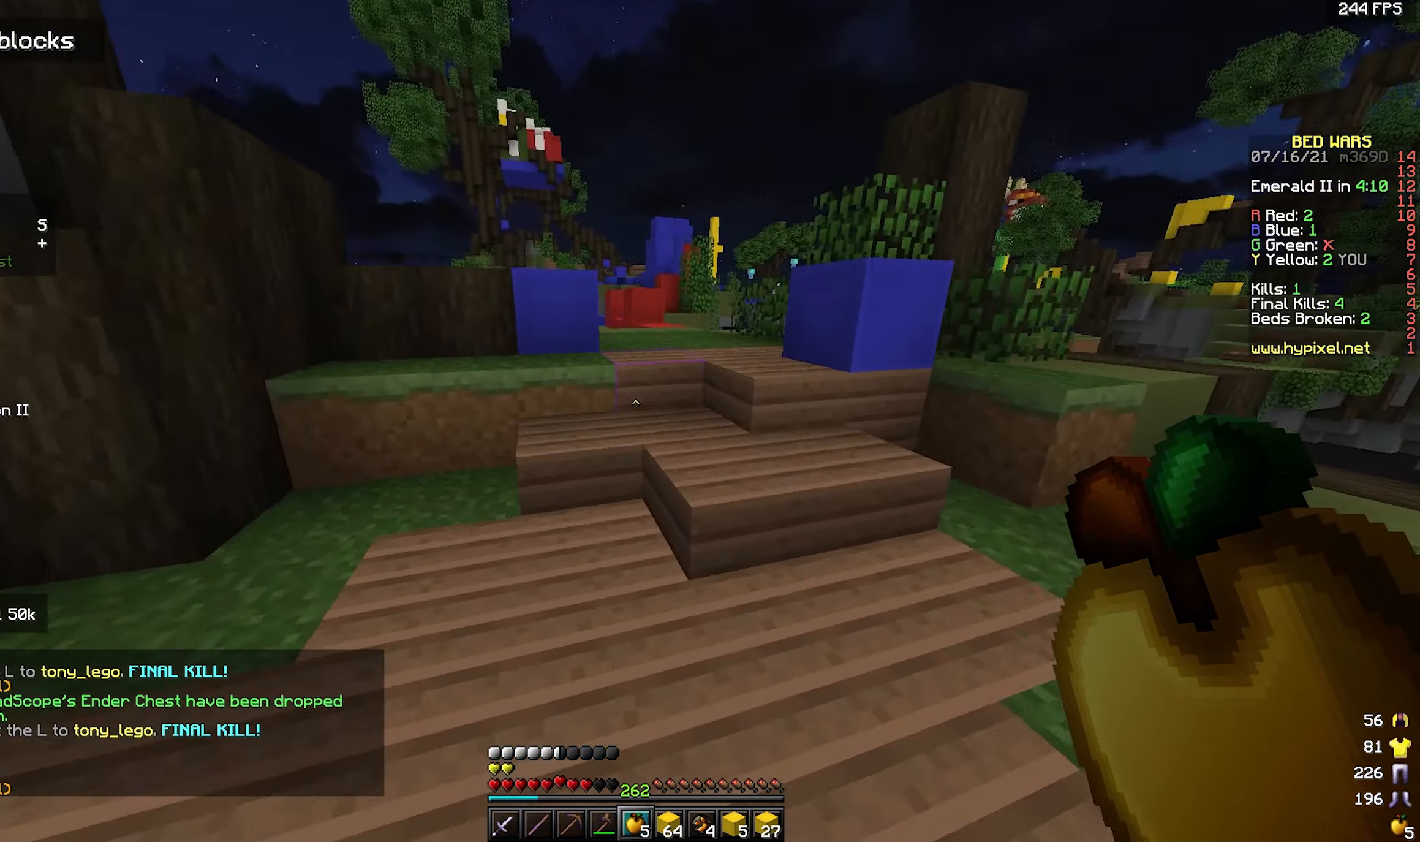
{"keys": ["space", "w"], "mouse": [], "events": [[200, "space", "up"], [400, "space", "down"]]}
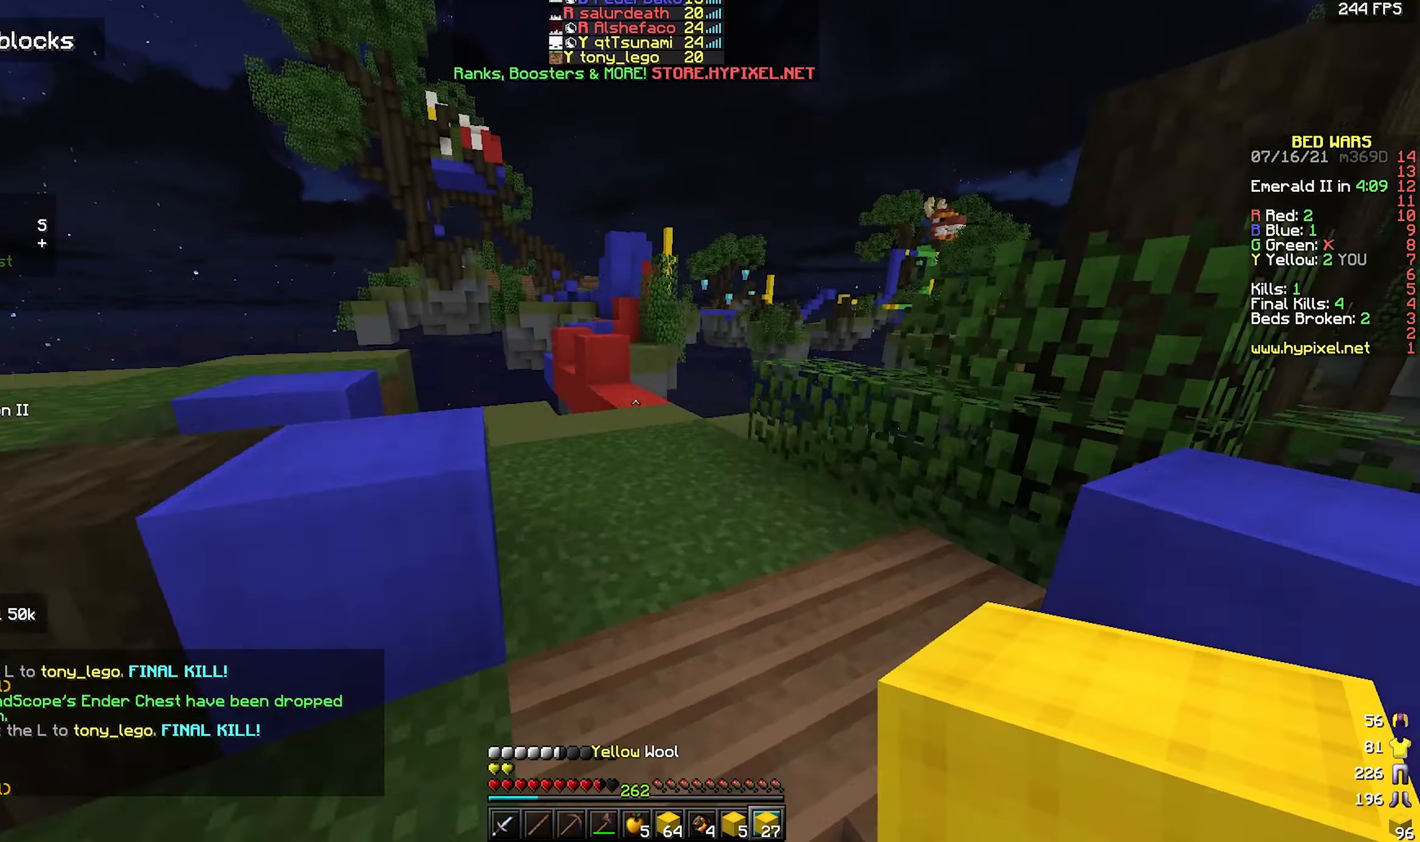
{"keys": ["w"], "mouse": [], "events": [[50, "d", "down"], [183, "space", "up"], [383, "d", "up"]]}
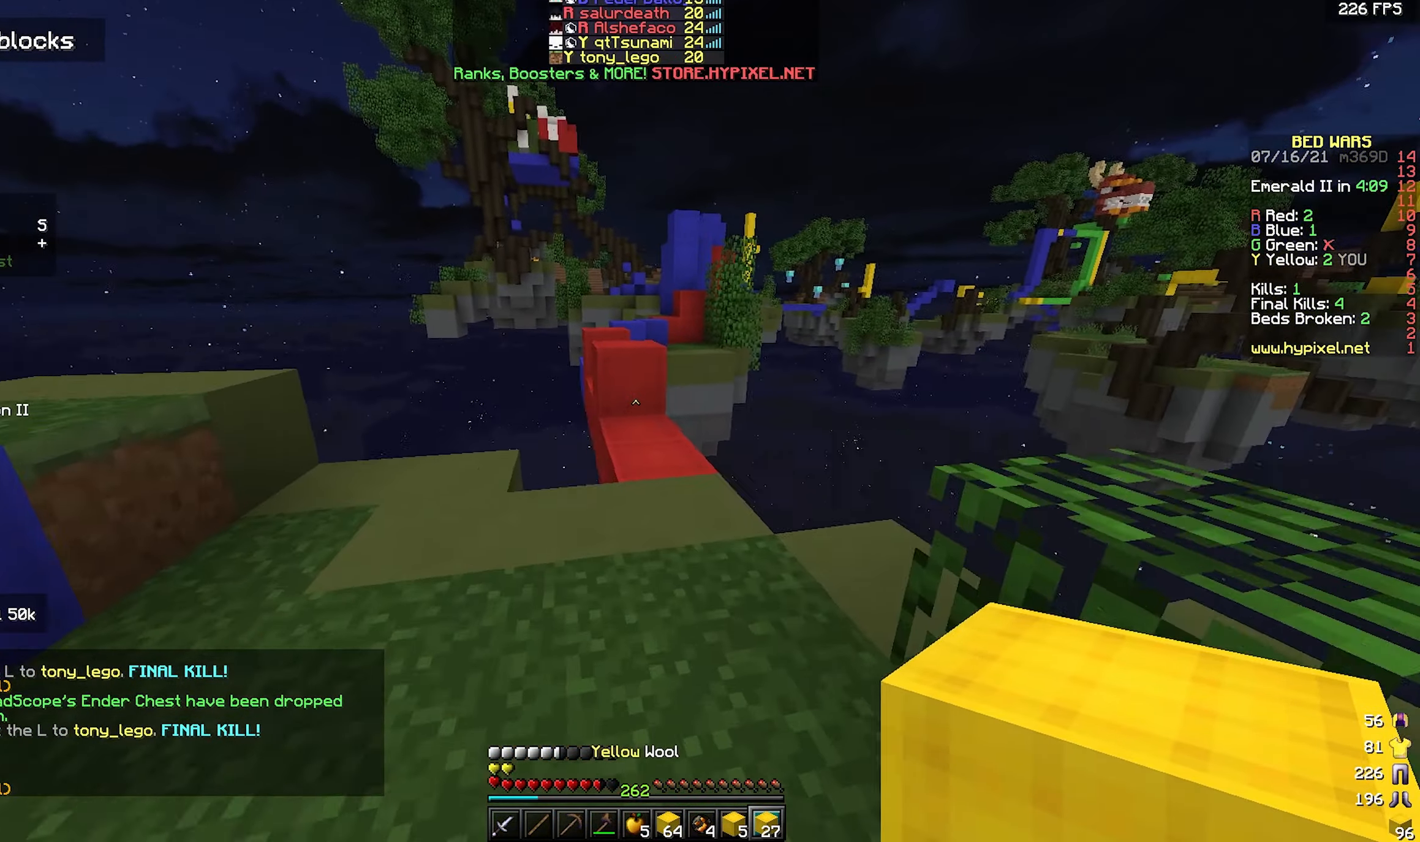
{"keys": ["space", "w"], "mouse": [], "events": [[300, "mouse_right", "down"], [400, "space", "down"], [417, "mouse_right", "up"]]}
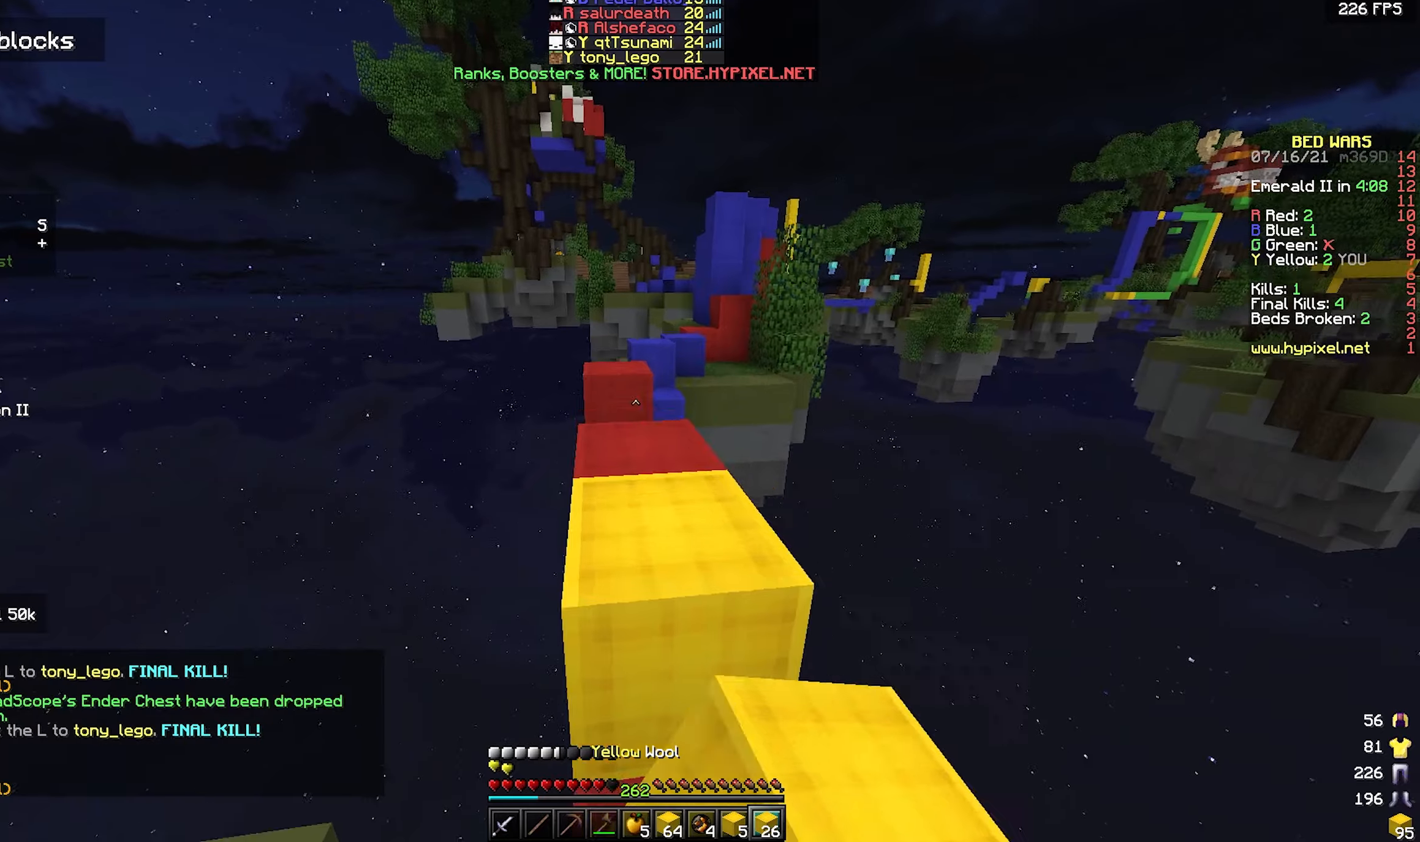
{"keys": ["space", "w"], "mouse": [], "events": [[117, "space", "up"], [367, "space", "down"]]}
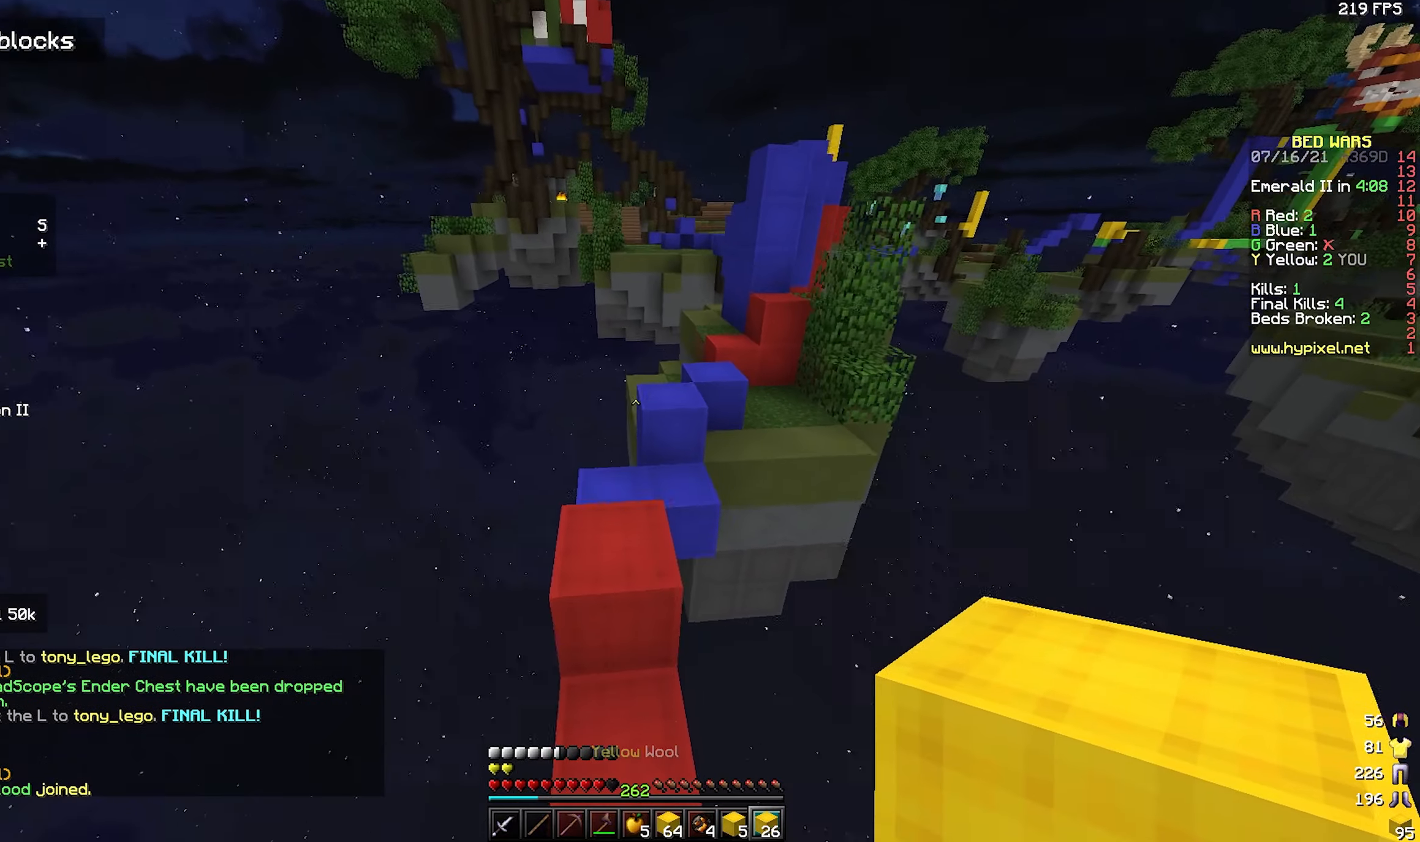
{"keys": ["space", "w"], "mouse": [], "events": [[17, "w", "up"], [100, "a", "down"], [100, "space", "up"], [150, "s", "down"], [234, "s", "up"], [267, "a", "up"], [350, "w", "down"], [467, "space", "down"]]}